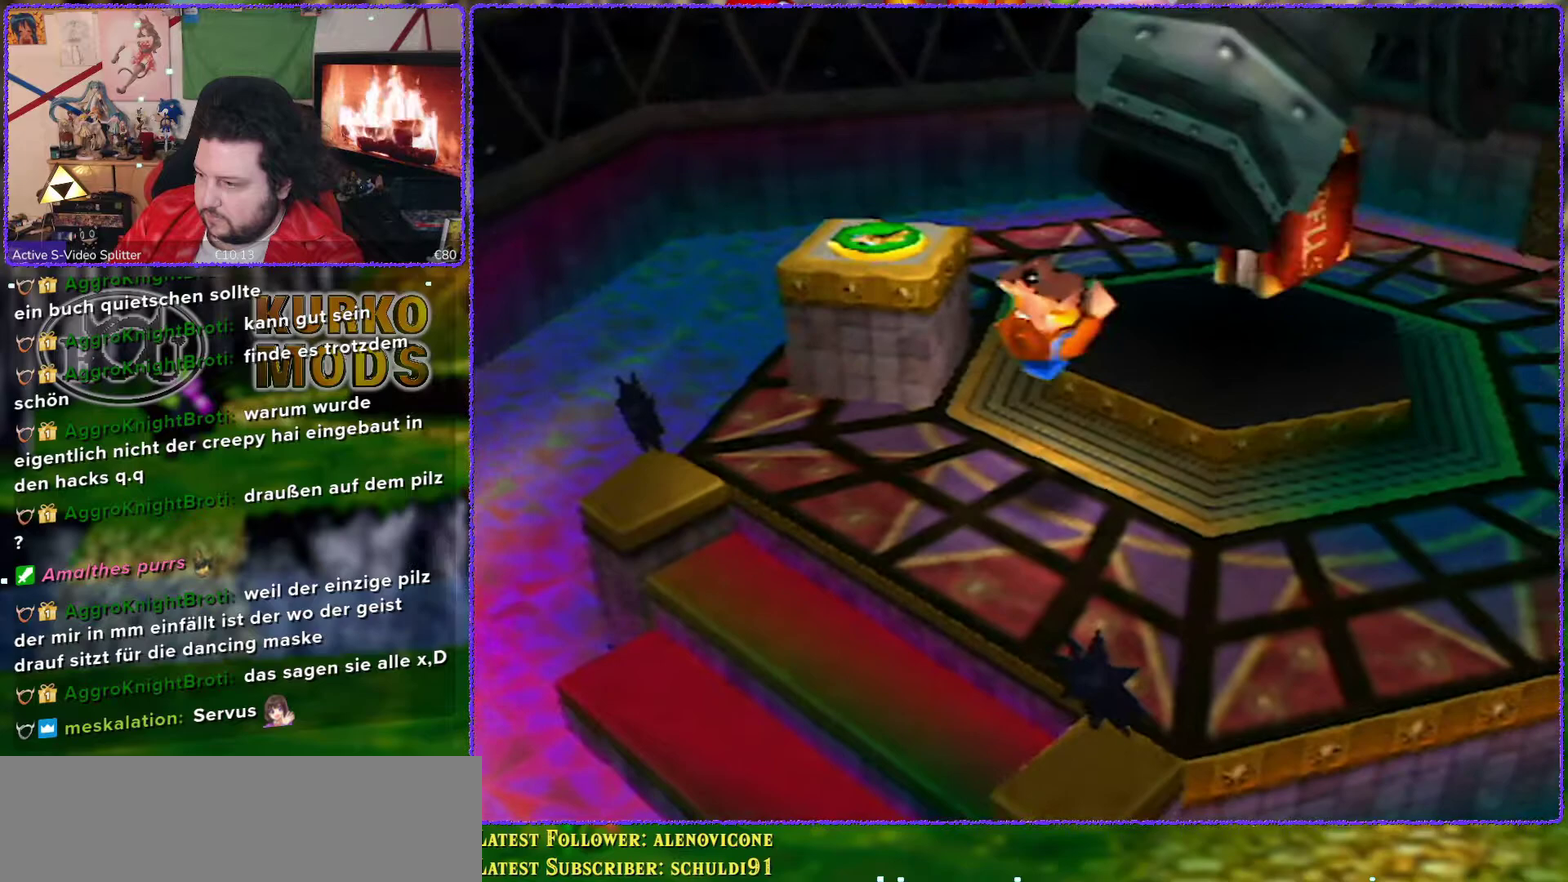
Gameplay with a controller (Nintendo layout); each line is a JSON object with the inputs held at the frame after it. "events" lists button and stick changes between this image and that frame as [ms after this image, input, new state], when the widget could be followed in between. Not read: L3 R3.
{"buttons": [], "left_stick": "center", "events": [[183, "Z", "up"]]}
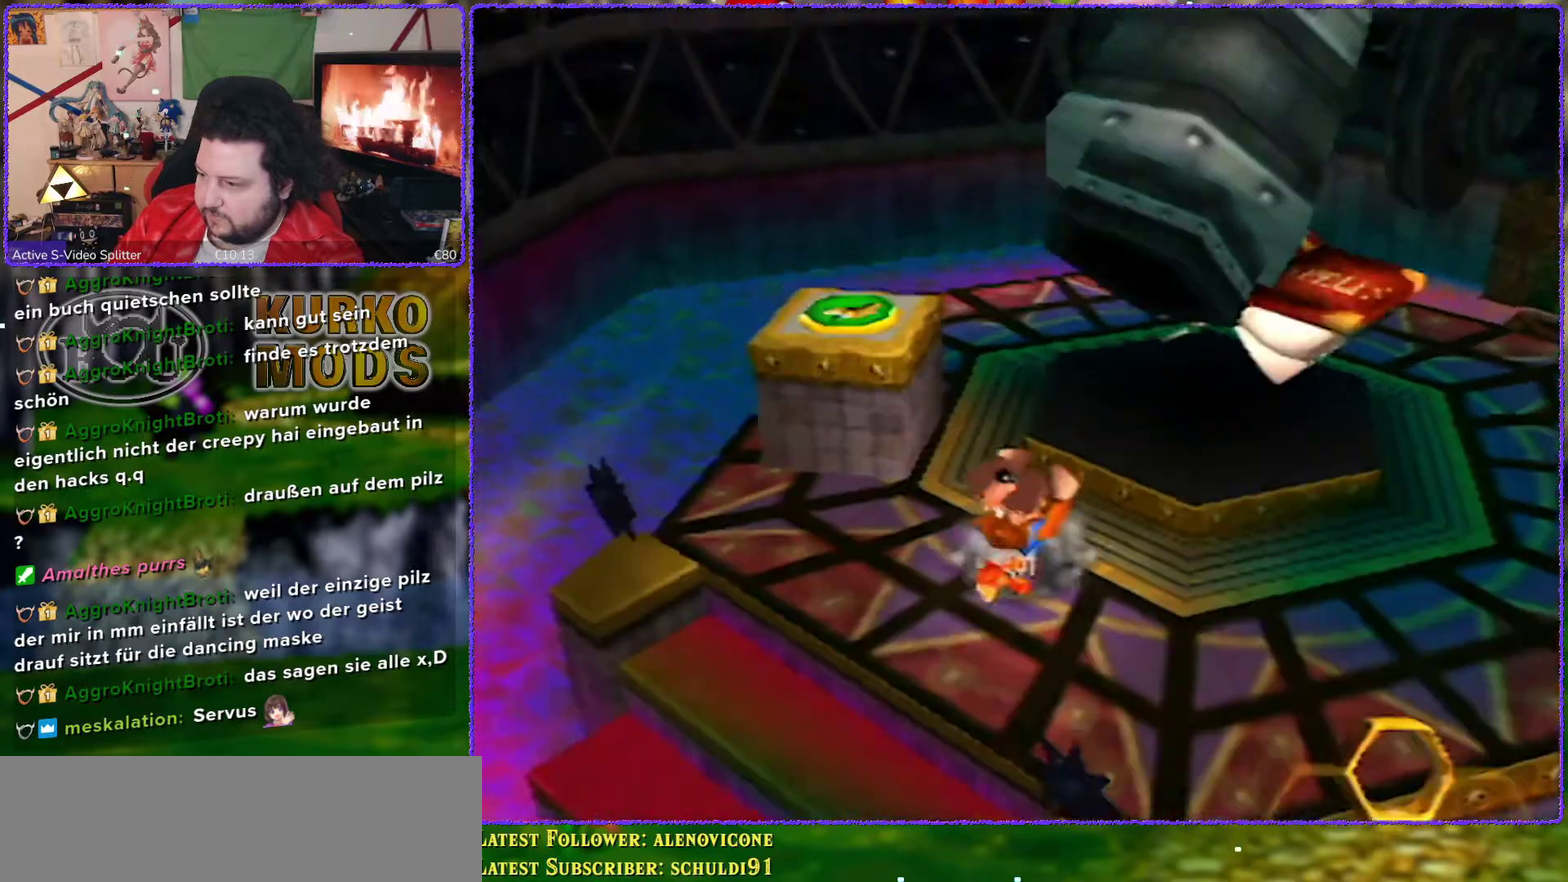
{"buttons": [], "left_stick": "center", "events": [[217, "left_stick", "down-left"], [433, "left_stick", "center"]]}
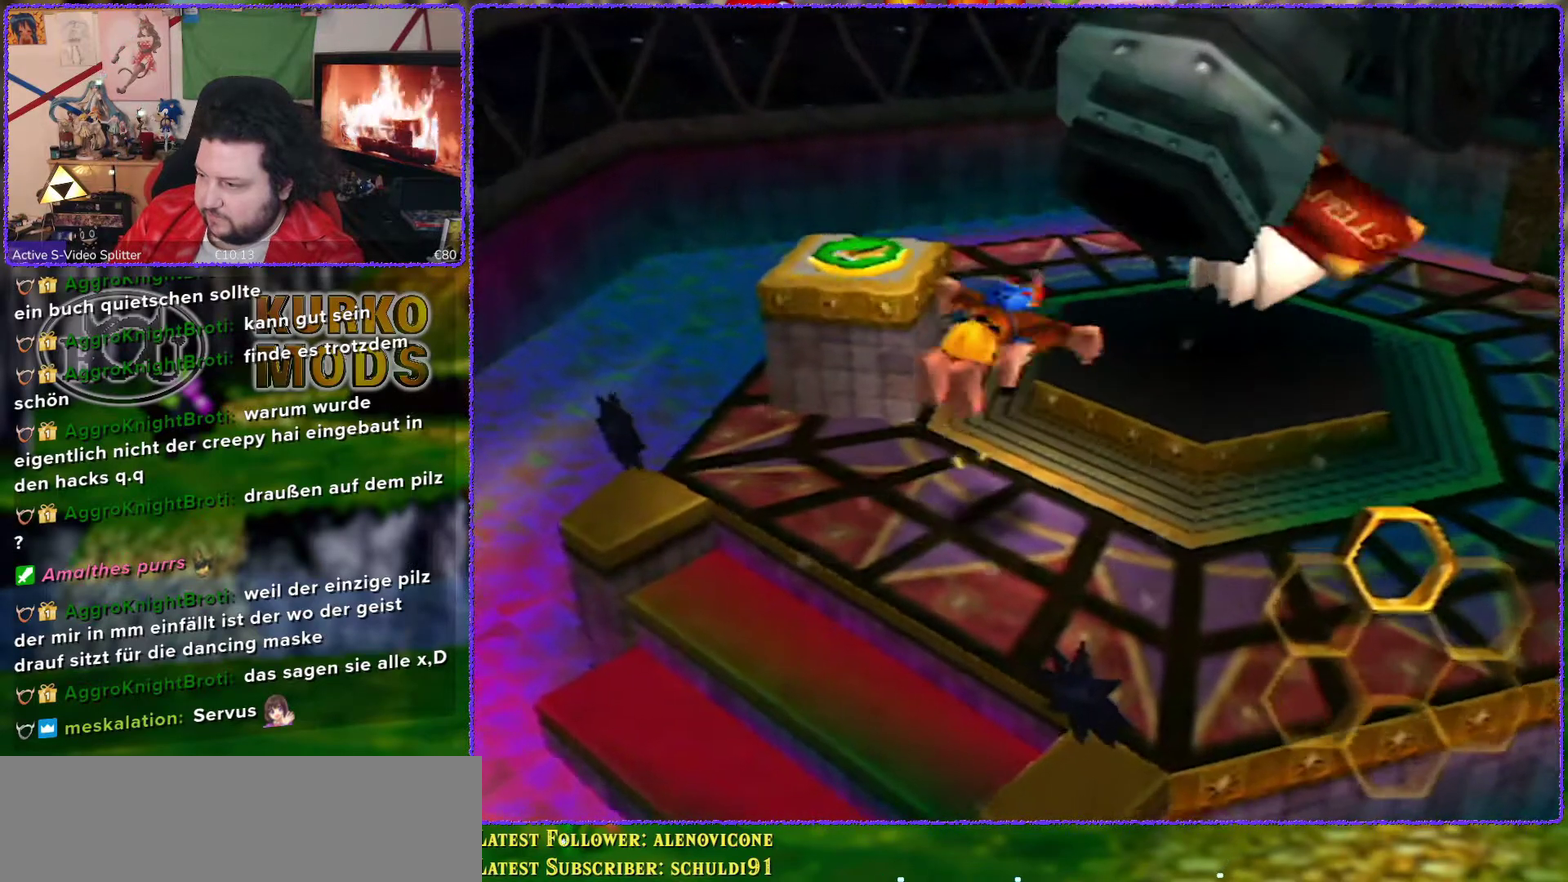
{"buttons": [], "left_stick": "center", "events": []}
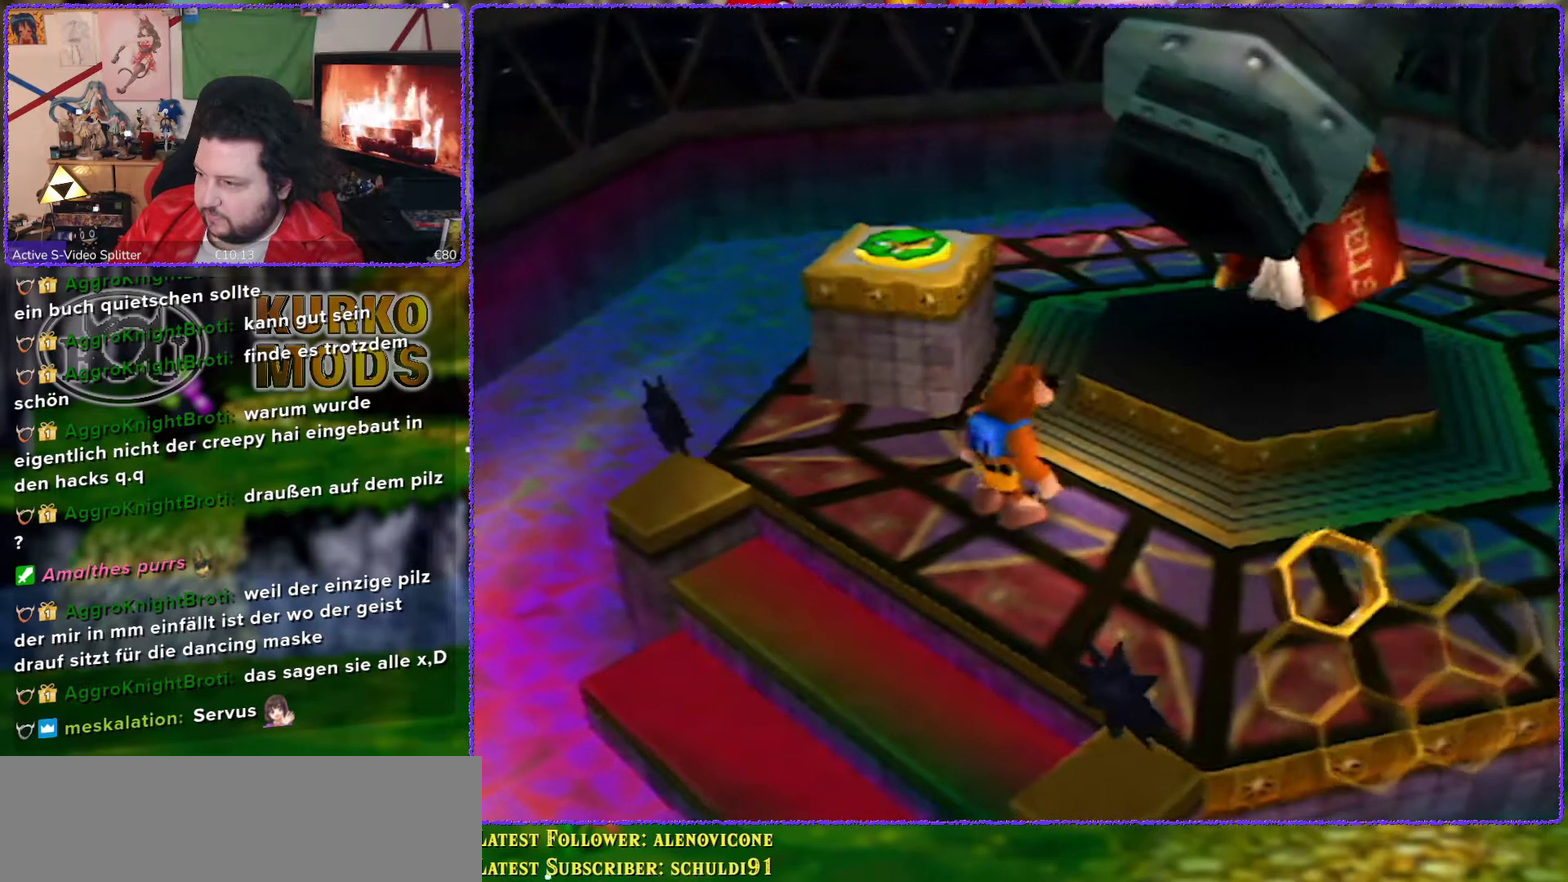
{"buttons": [], "left_stick": "center", "events": []}
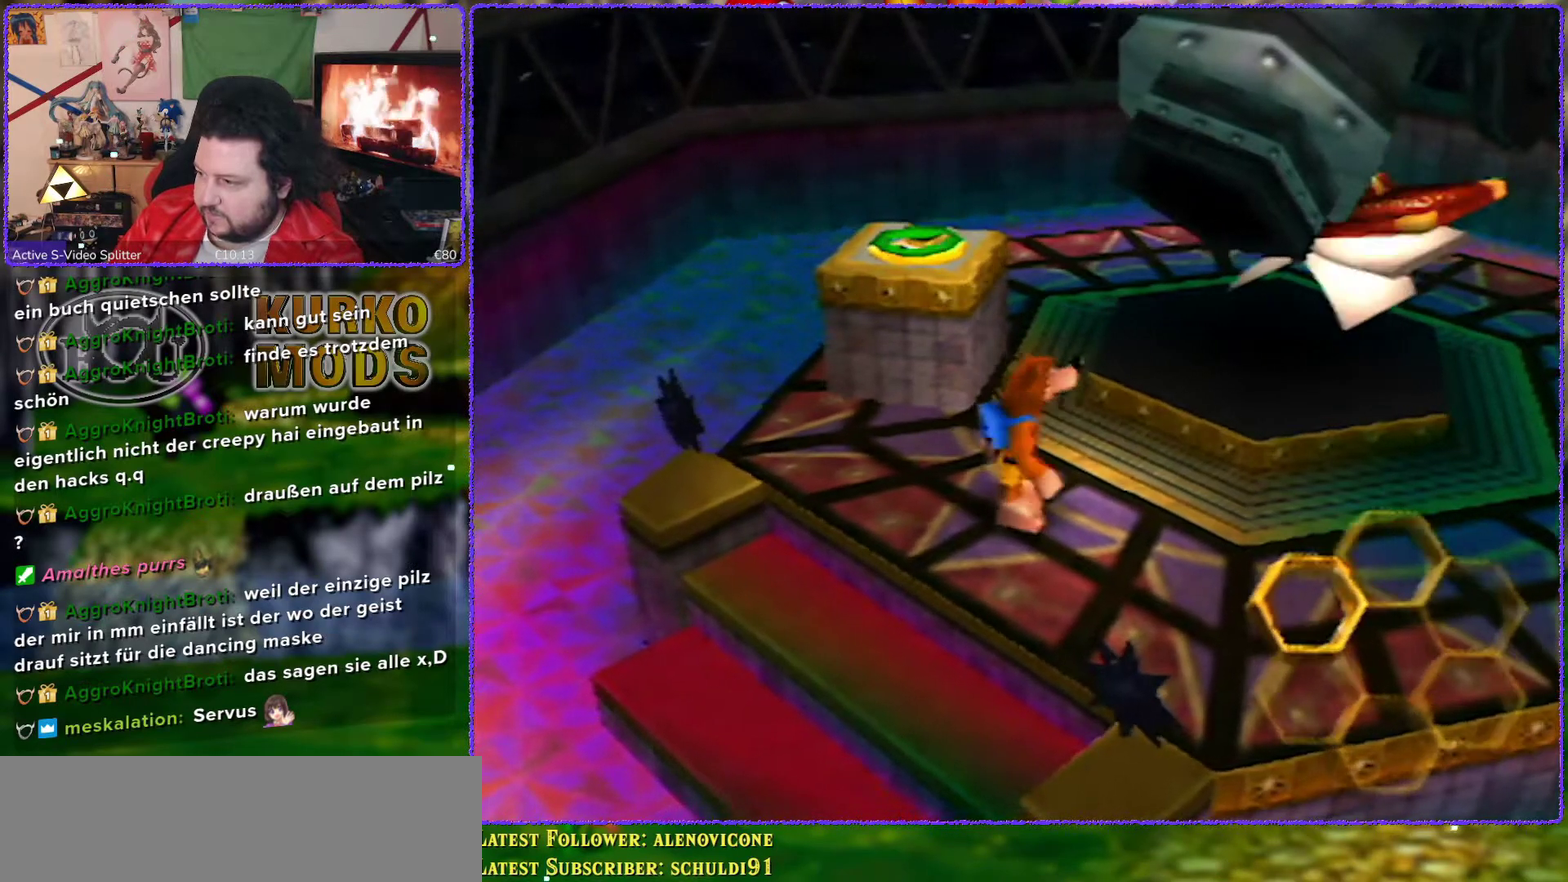
{"buttons": ["C_LEFT"], "left_stick": "center", "events": [[217, "C_LEFT", "down"], [283, "C_LEFT", "up"], [383, "C_LEFT", "down"]]}
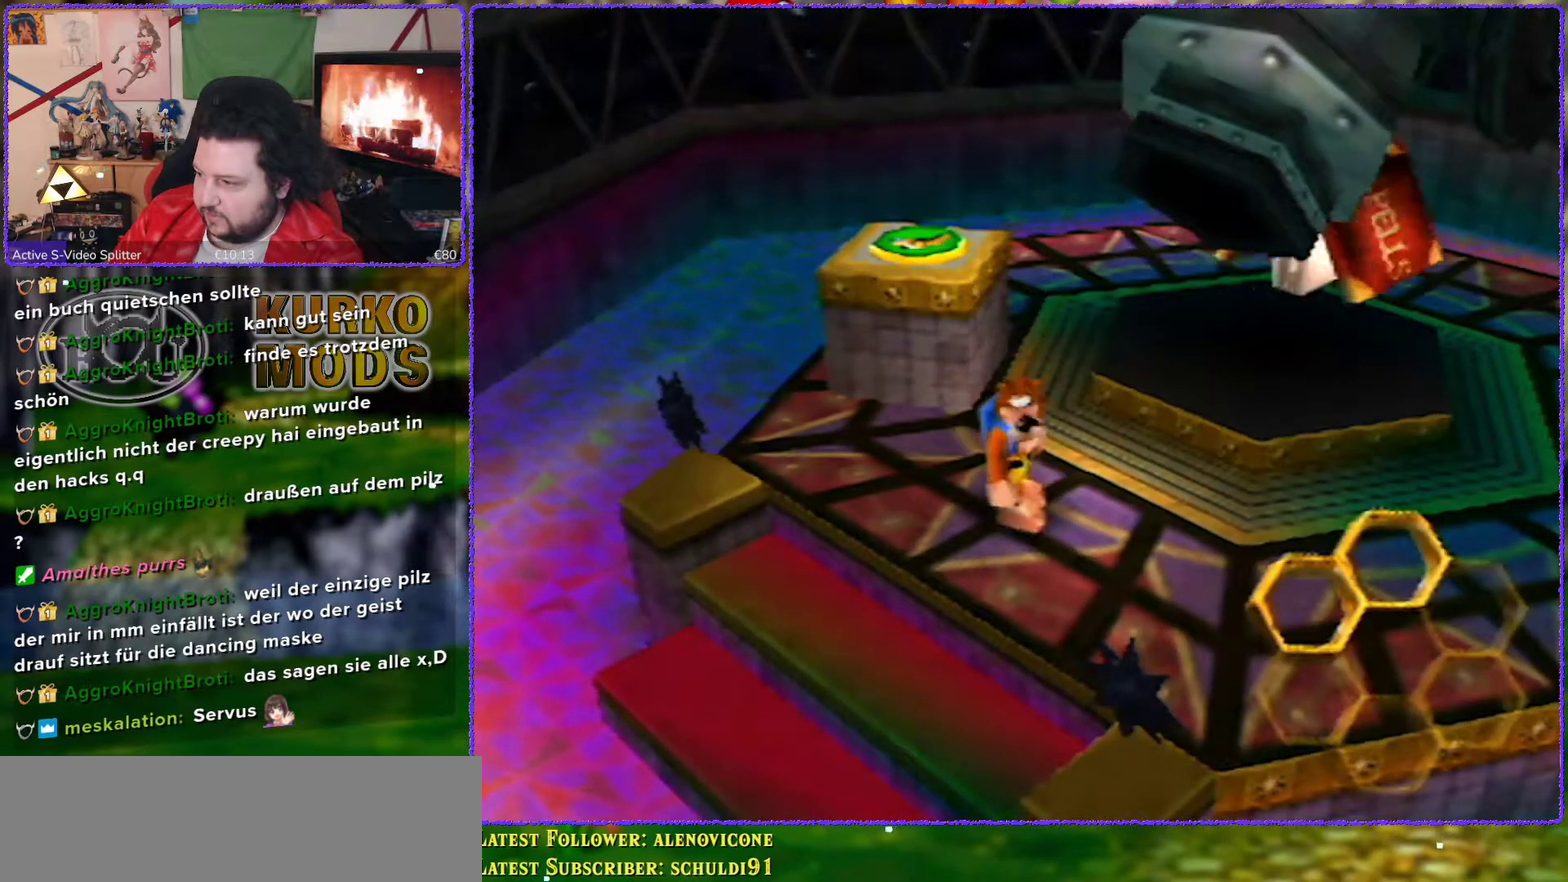
{"buttons": [], "left_stick": "center", "events": [[33, "C_LEFT", "up"]]}
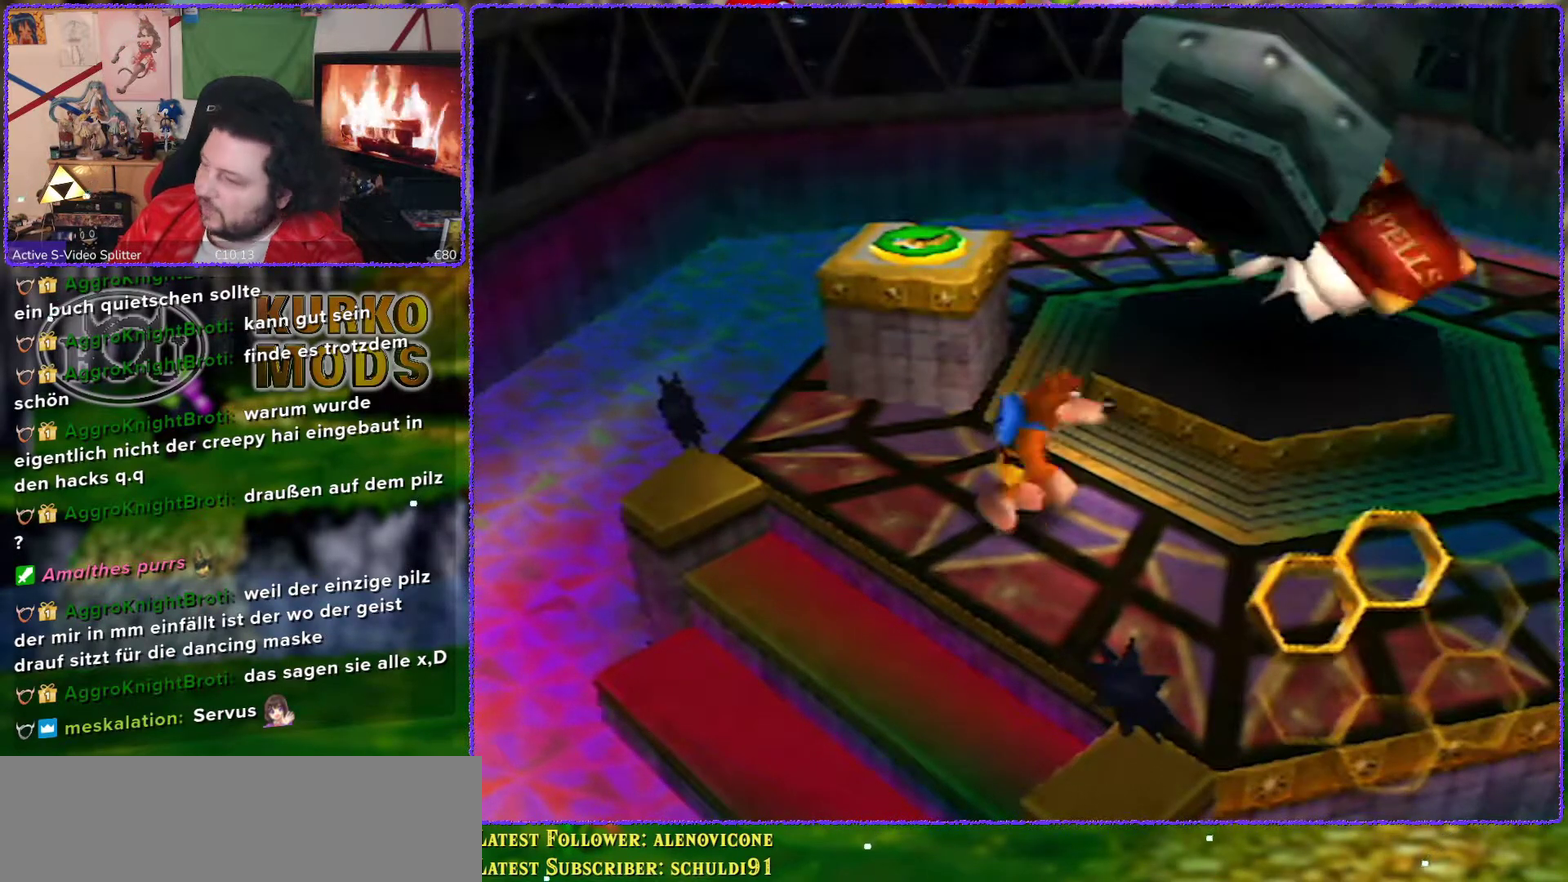
{"buttons": [], "left_stick": "center", "events": []}
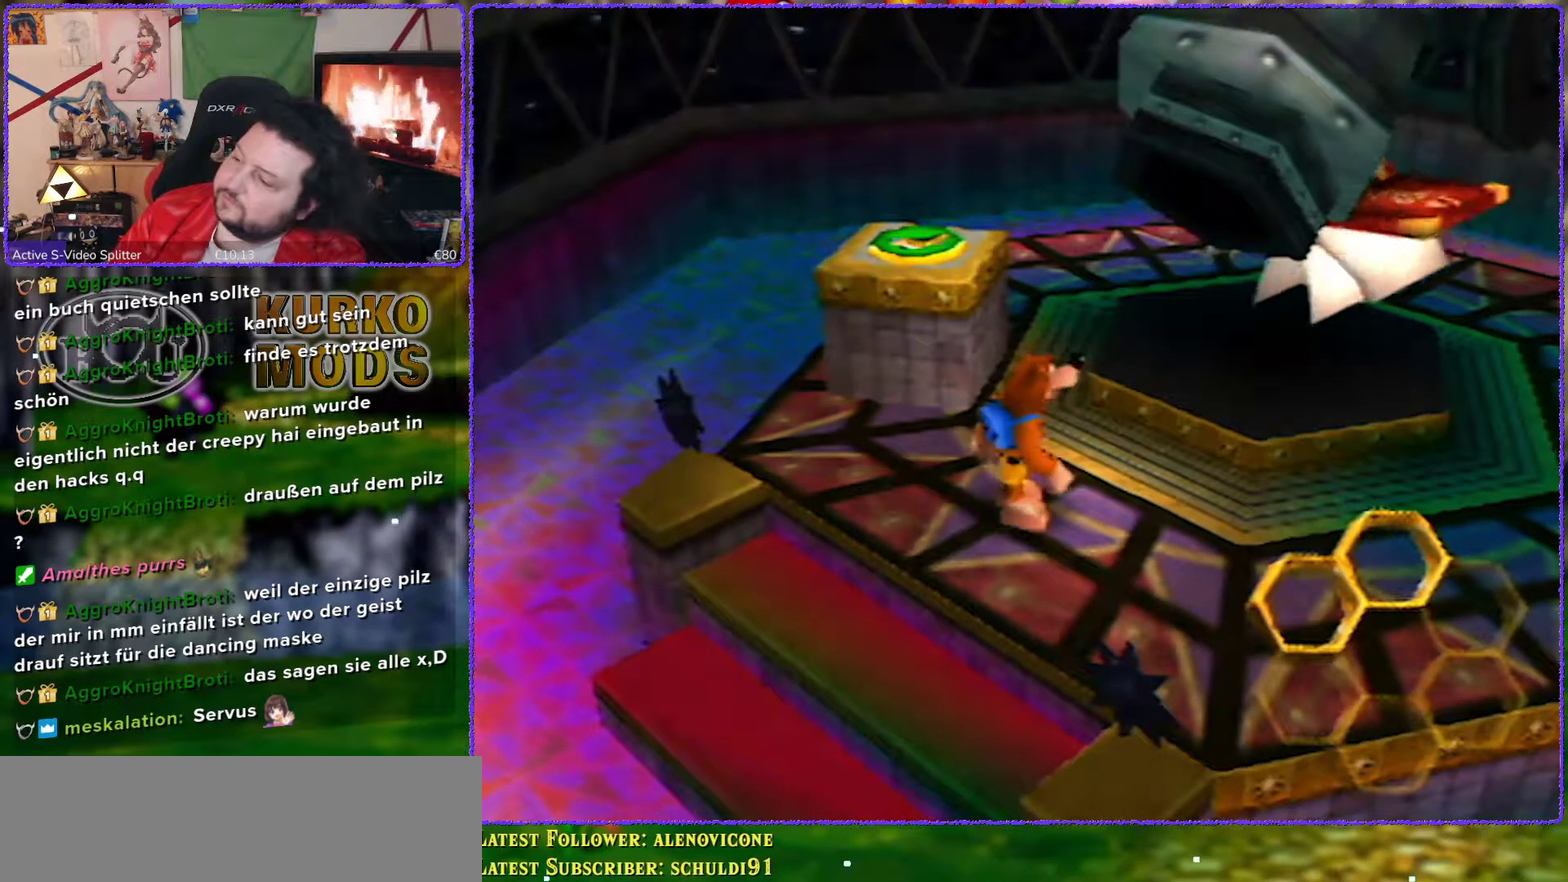
{"buttons": [], "left_stick": "center", "events": []}
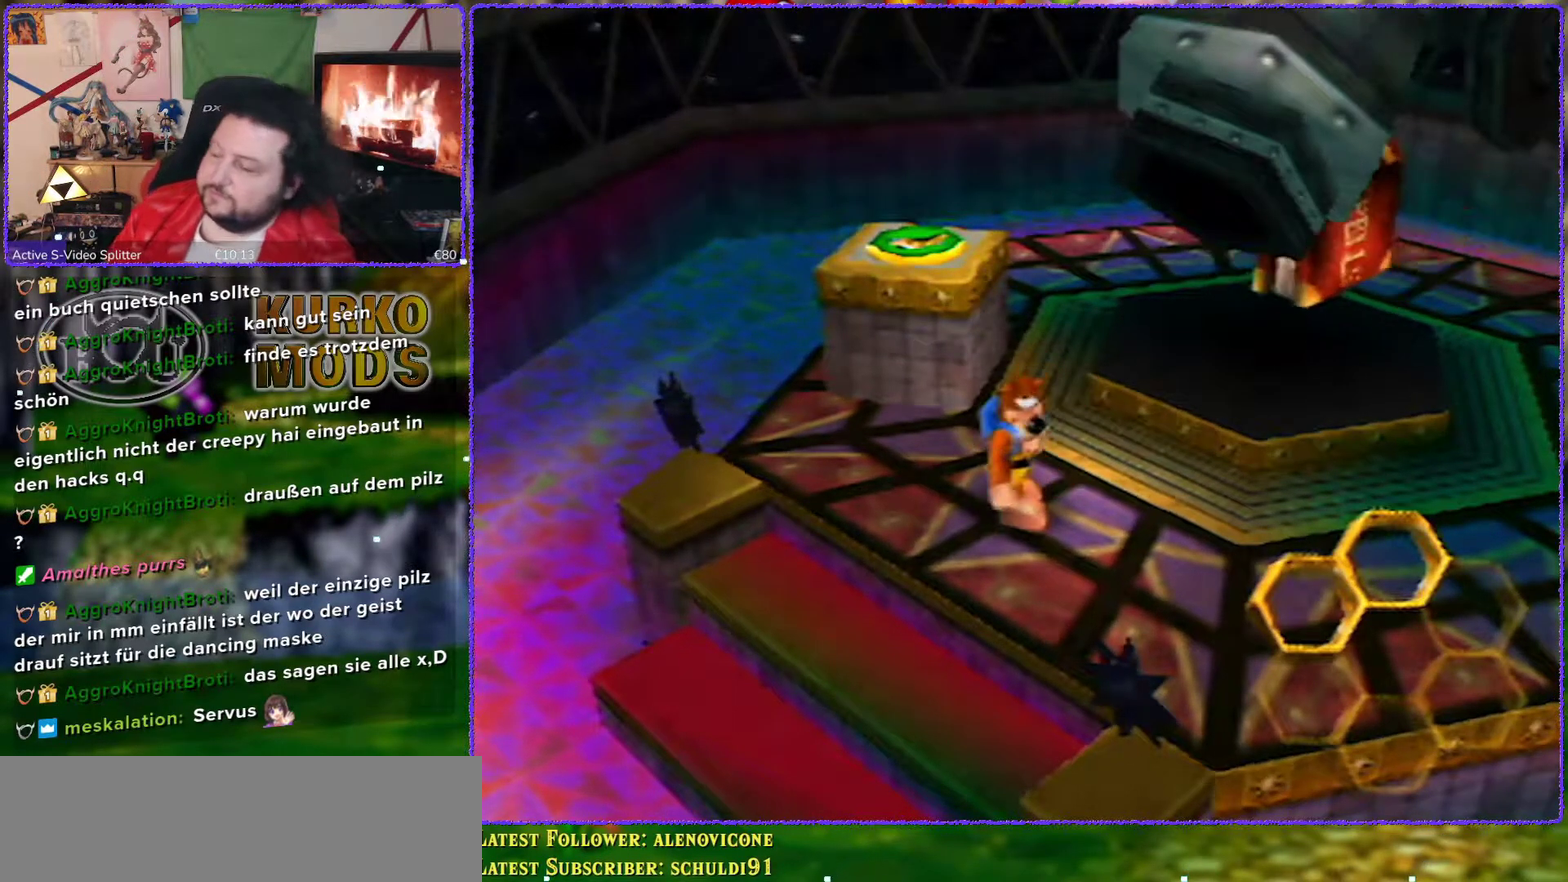
{"buttons": [], "left_stick": "center", "events": []}
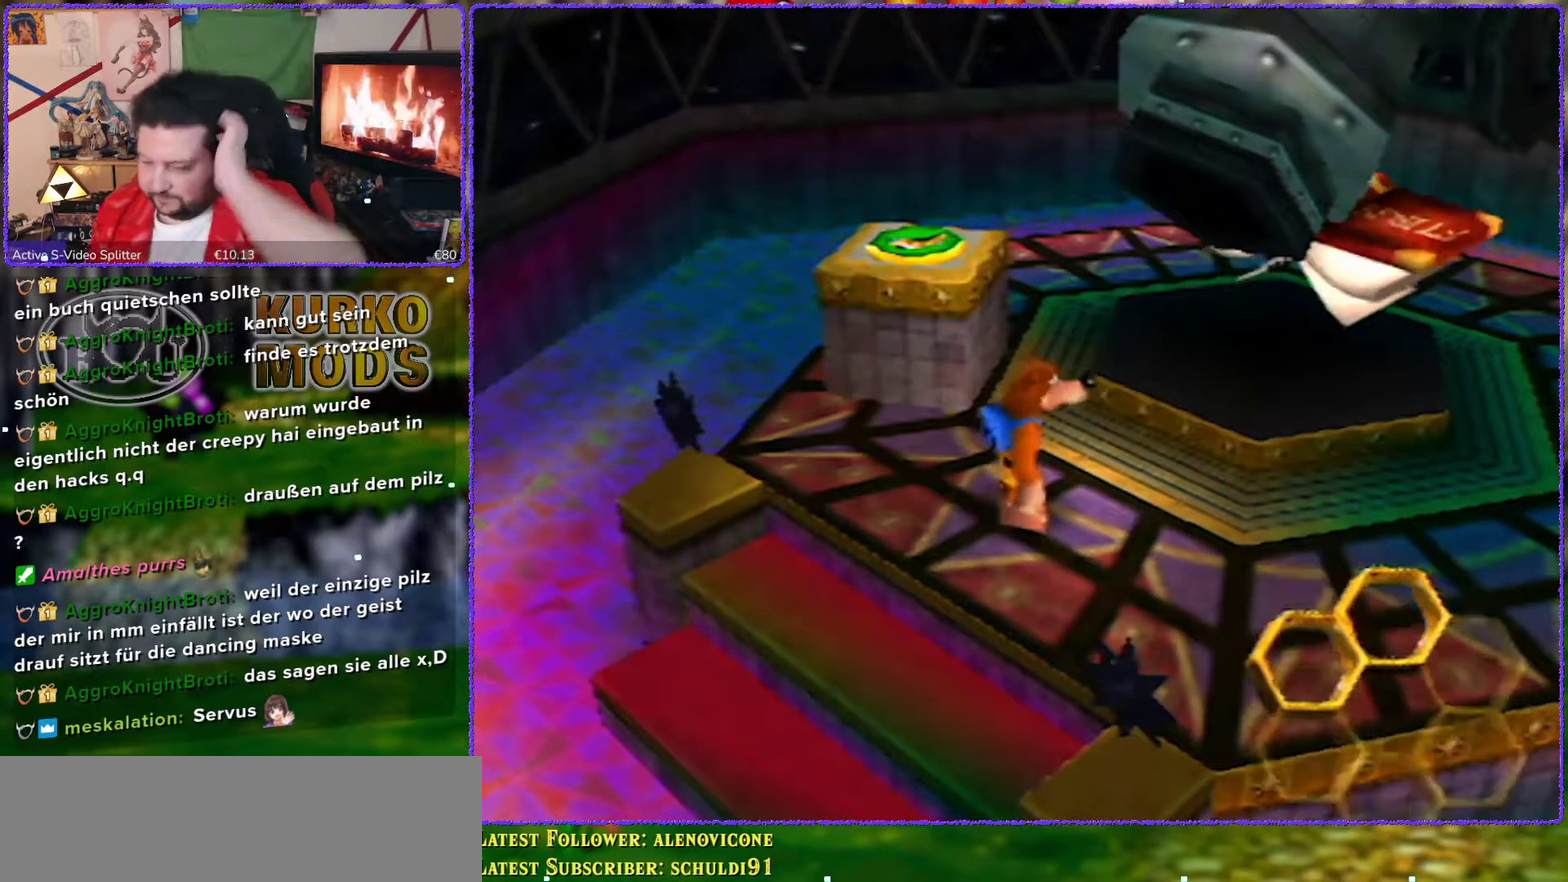
{"buttons": [], "left_stick": "center", "events": []}
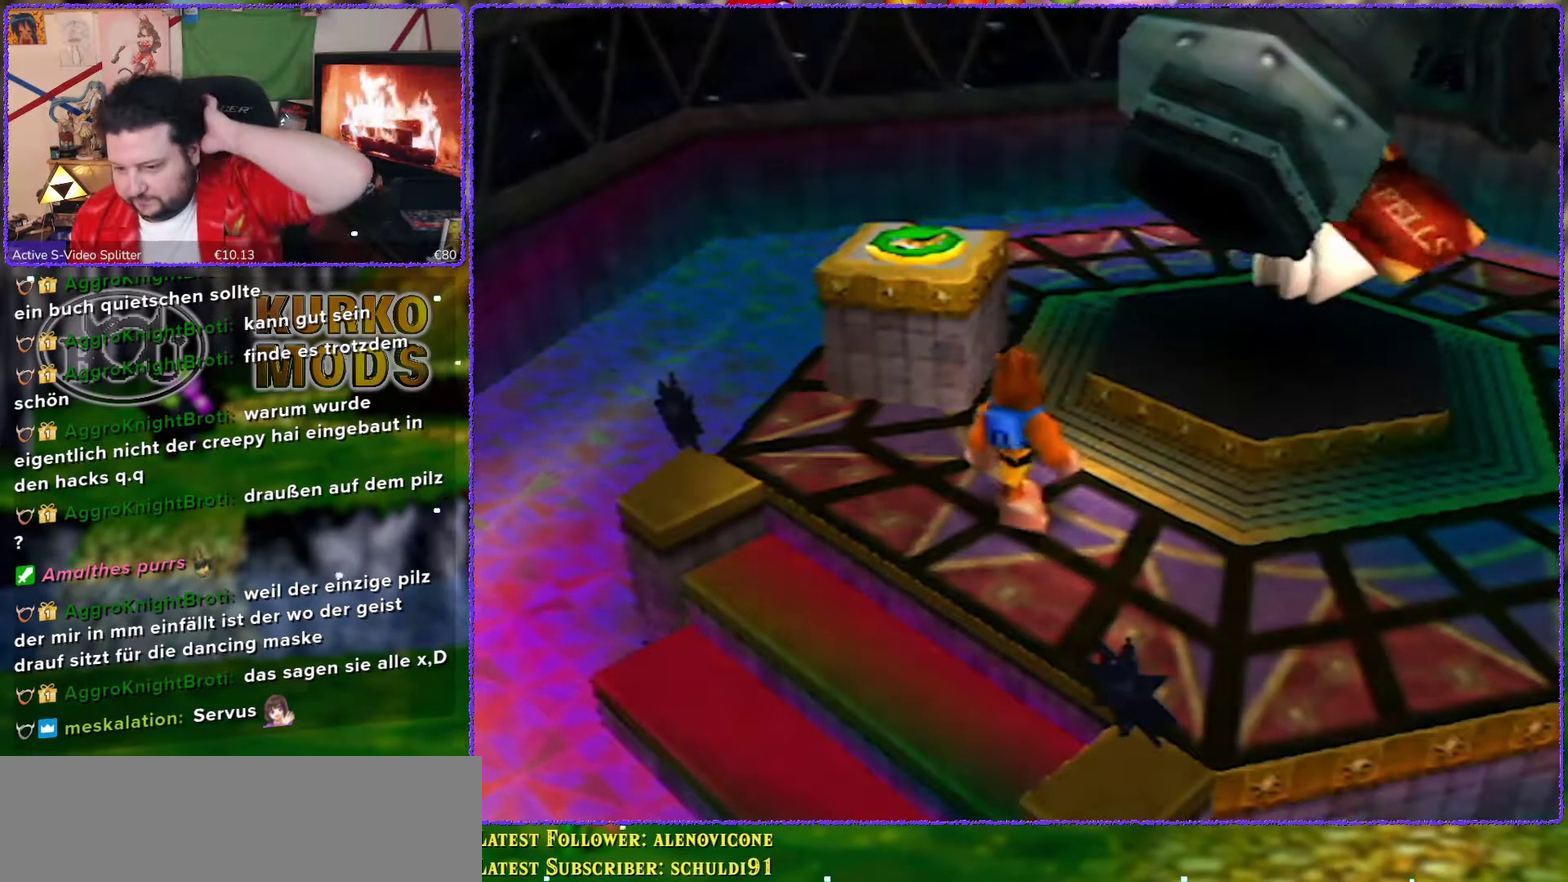
{"buttons": [], "left_stick": "center", "events": []}
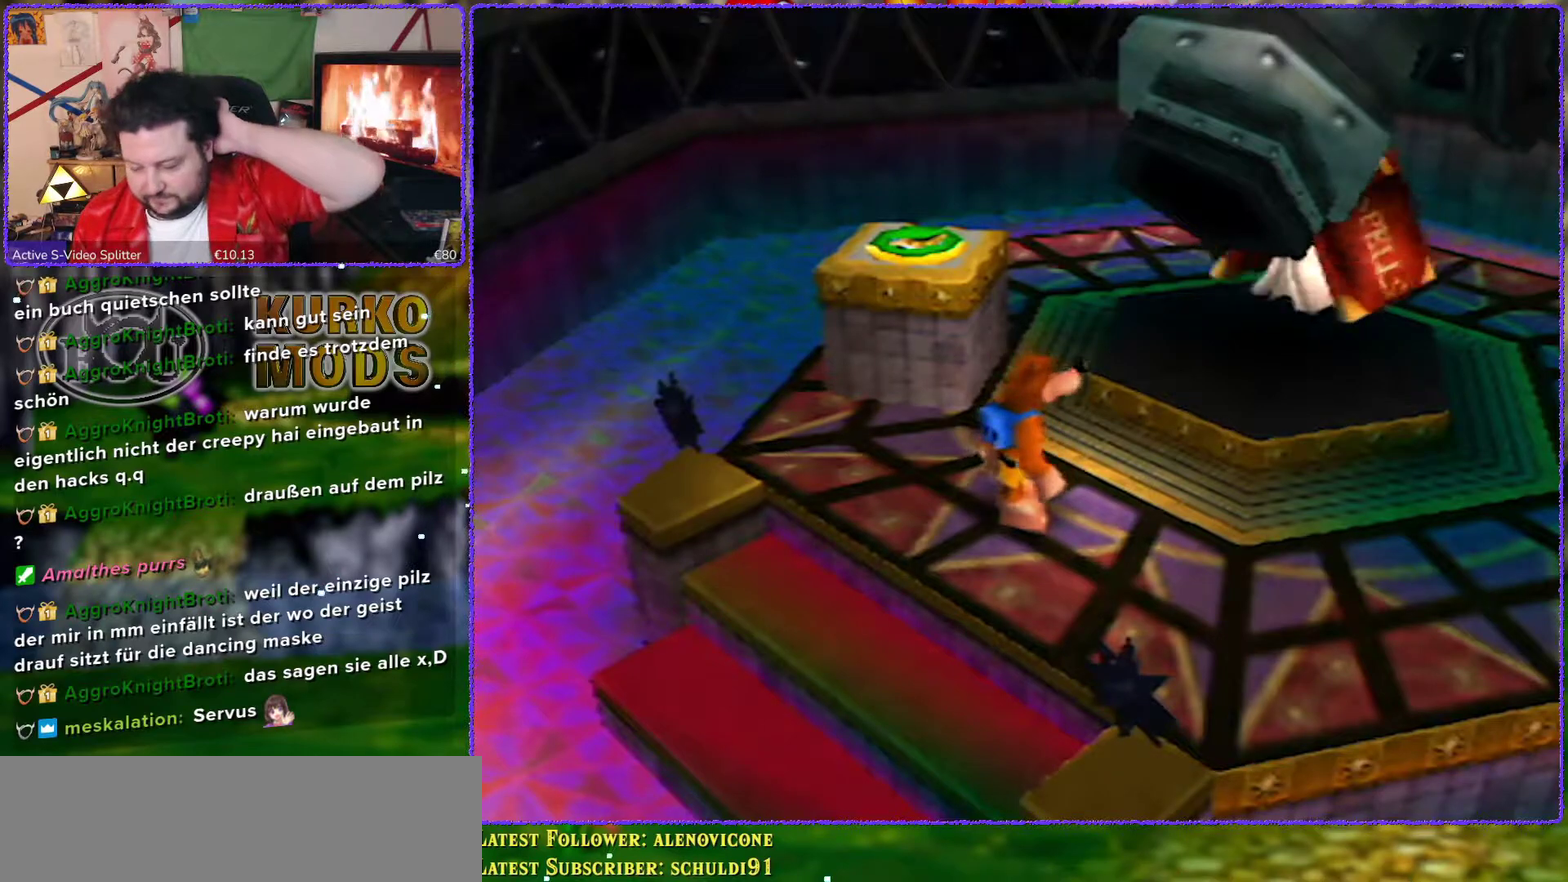
{"buttons": [], "left_stick": "center", "events": []}
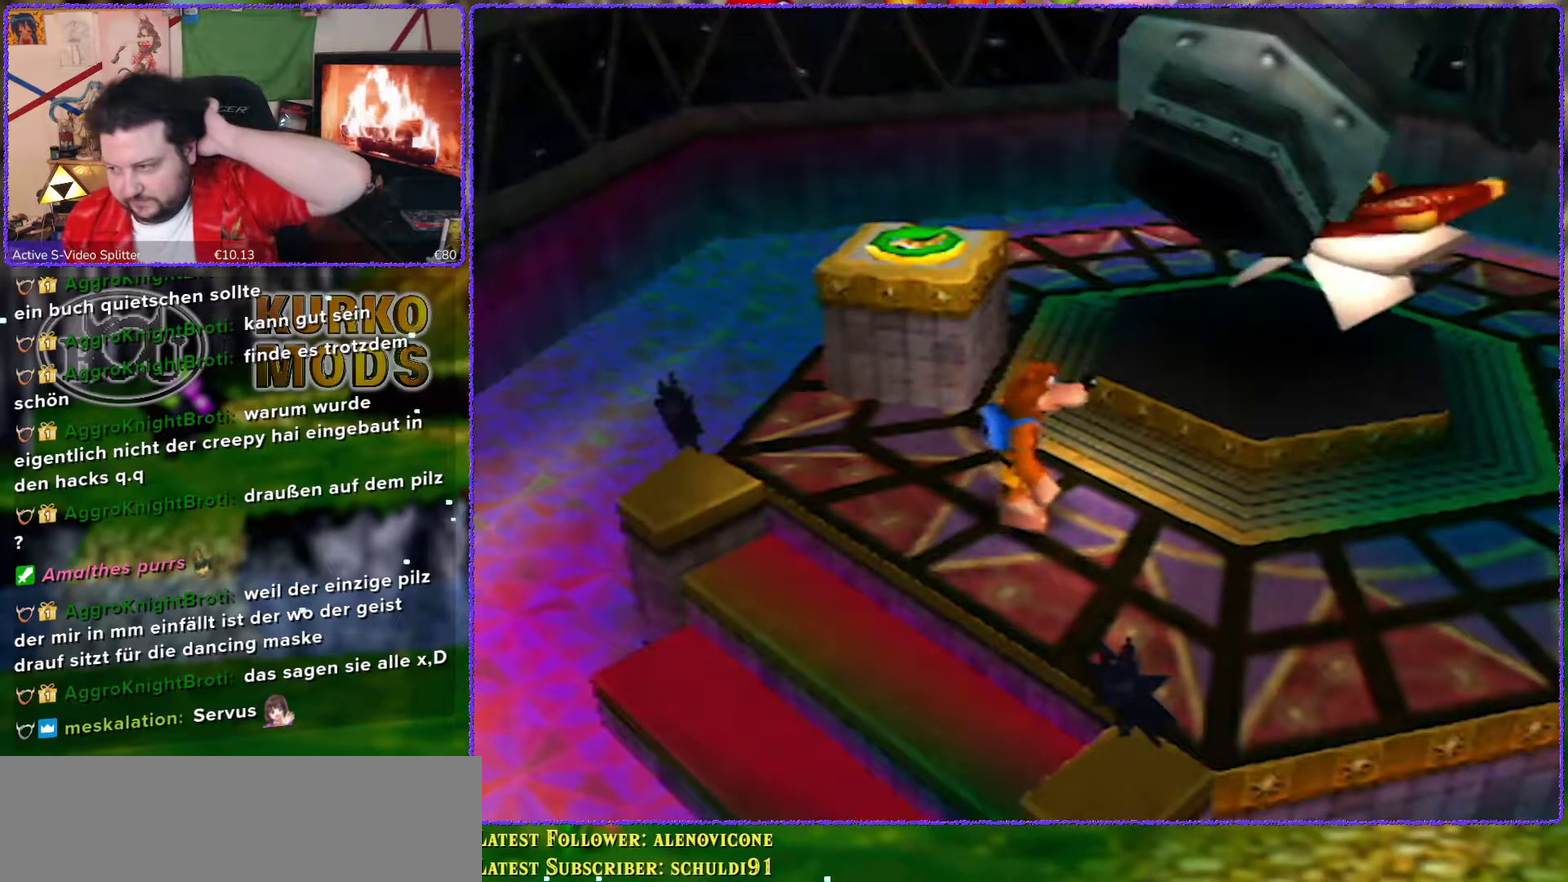
{"buttons": [], "left_stick": "center", "events": []}
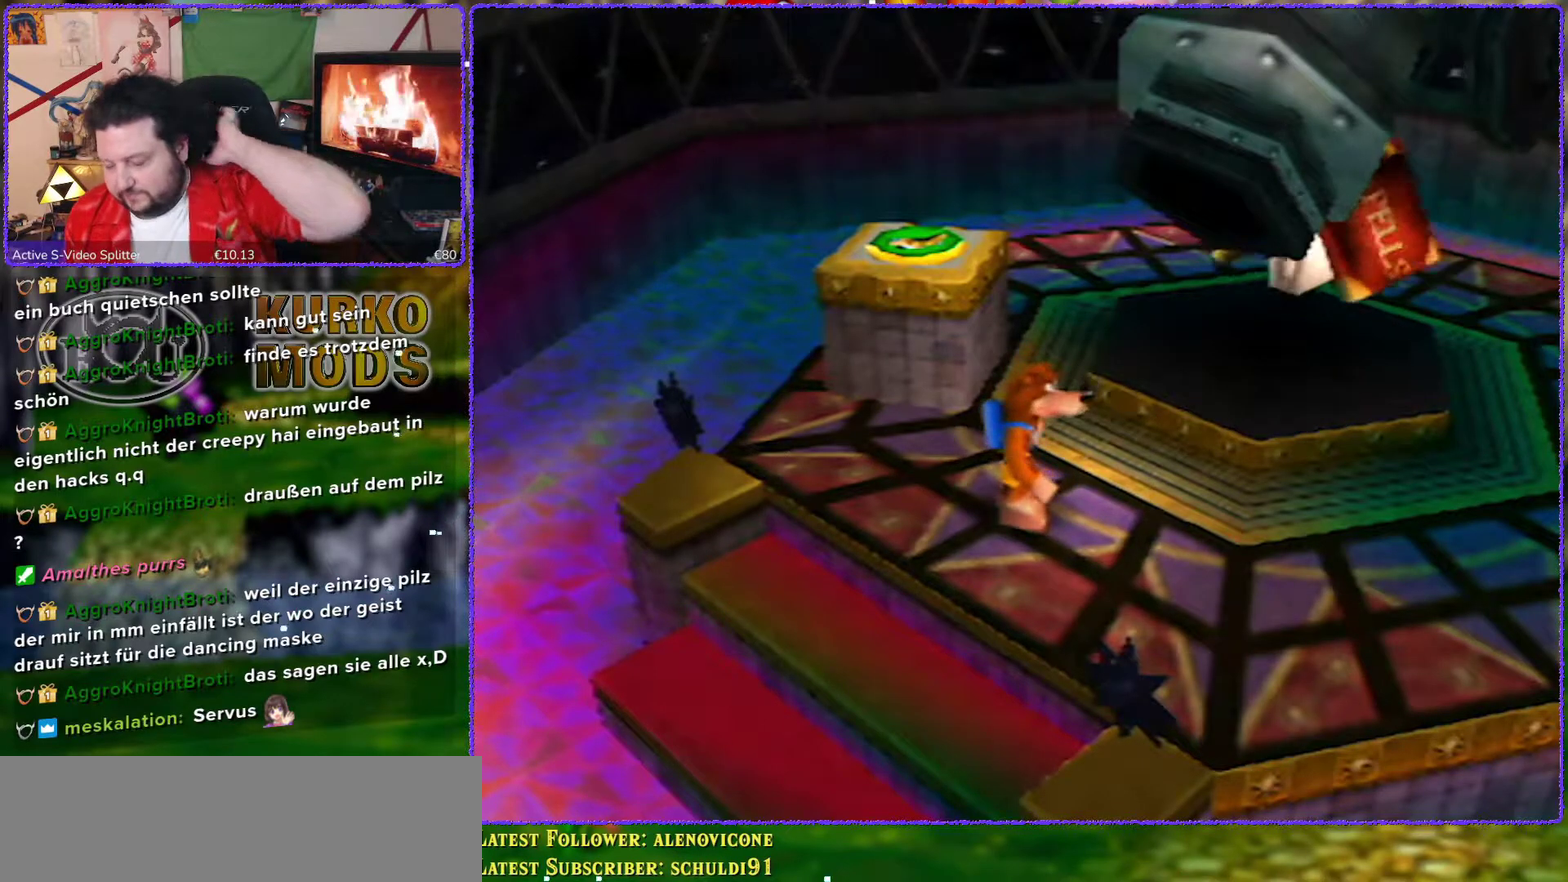
{"buttons": [], "left_stick": "center", "events": []}
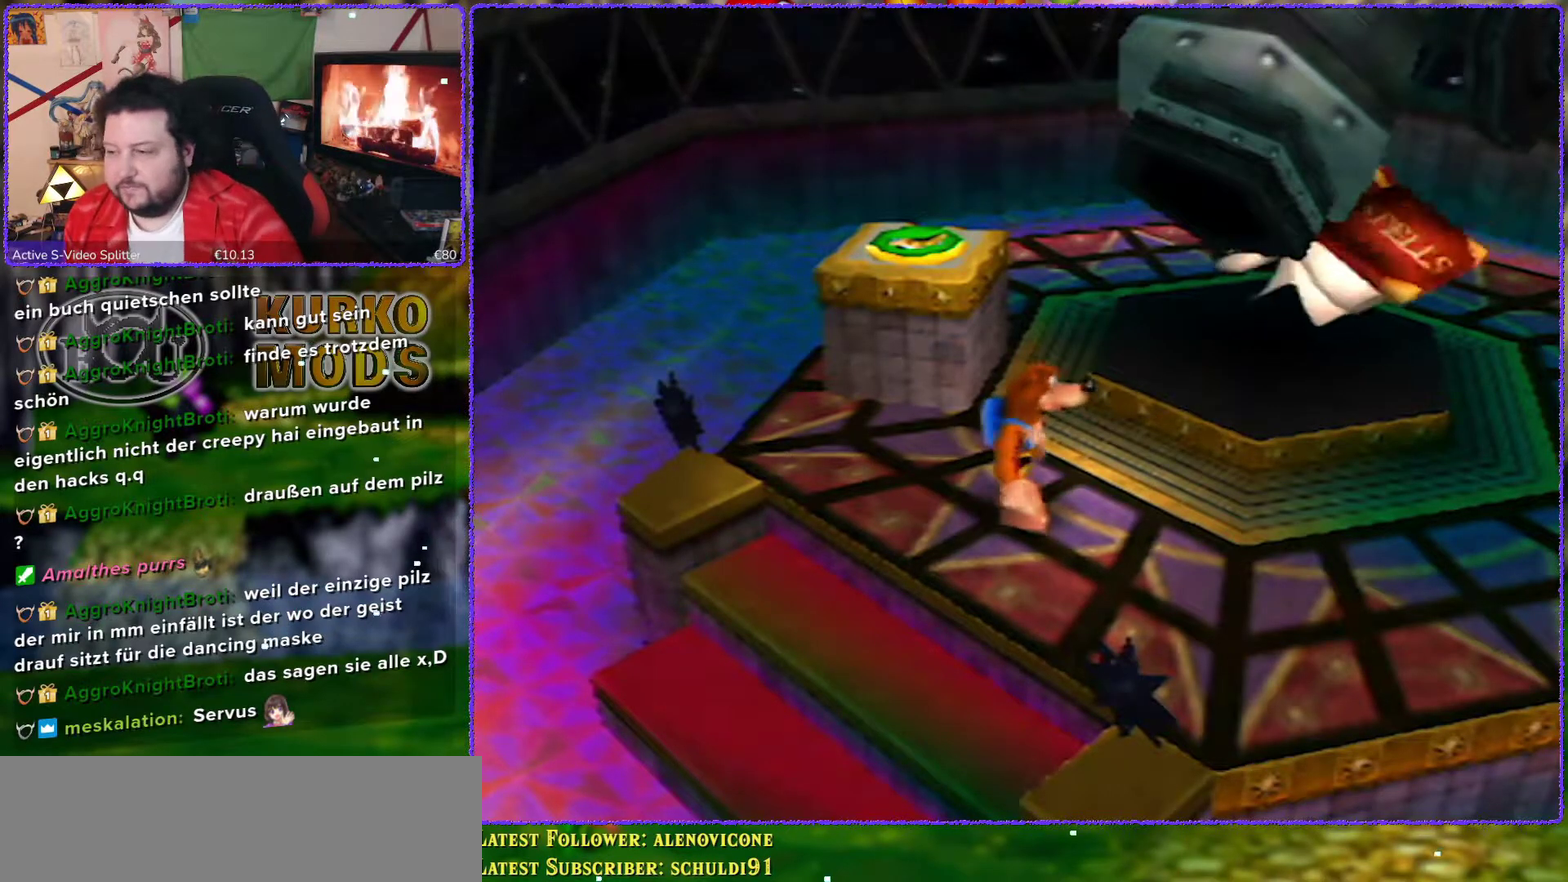
{"buttons": [], "left_stick": "center", "events": [[33, "C_UP", "down"], [167, "C_UP", "up"]]}
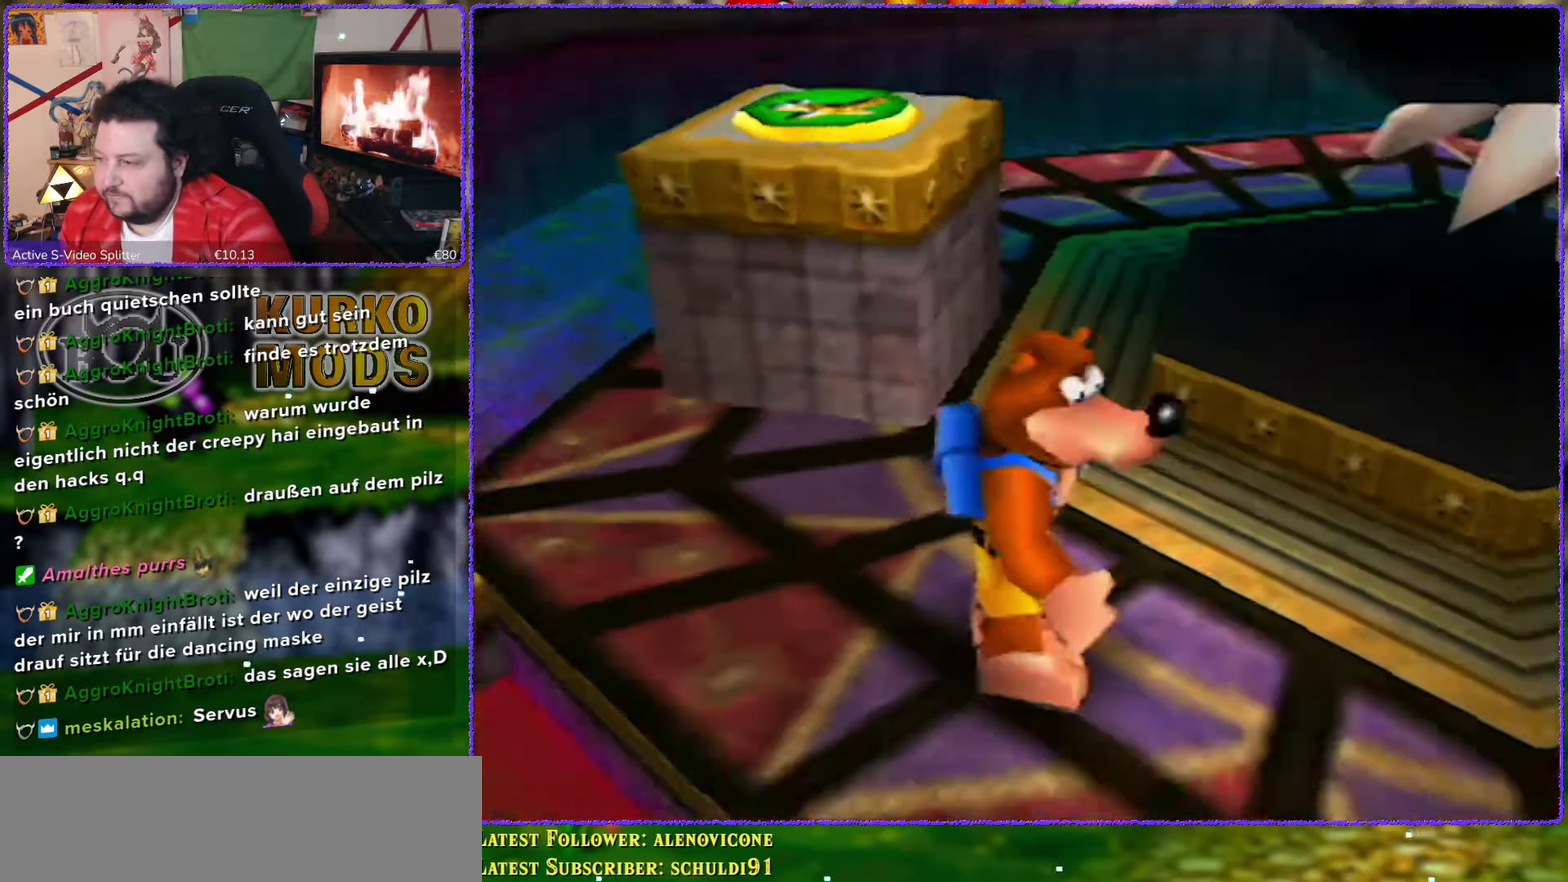
{"buttons": [], "left_stick": "down", "events": [[500, "left_stick", "down"]]}
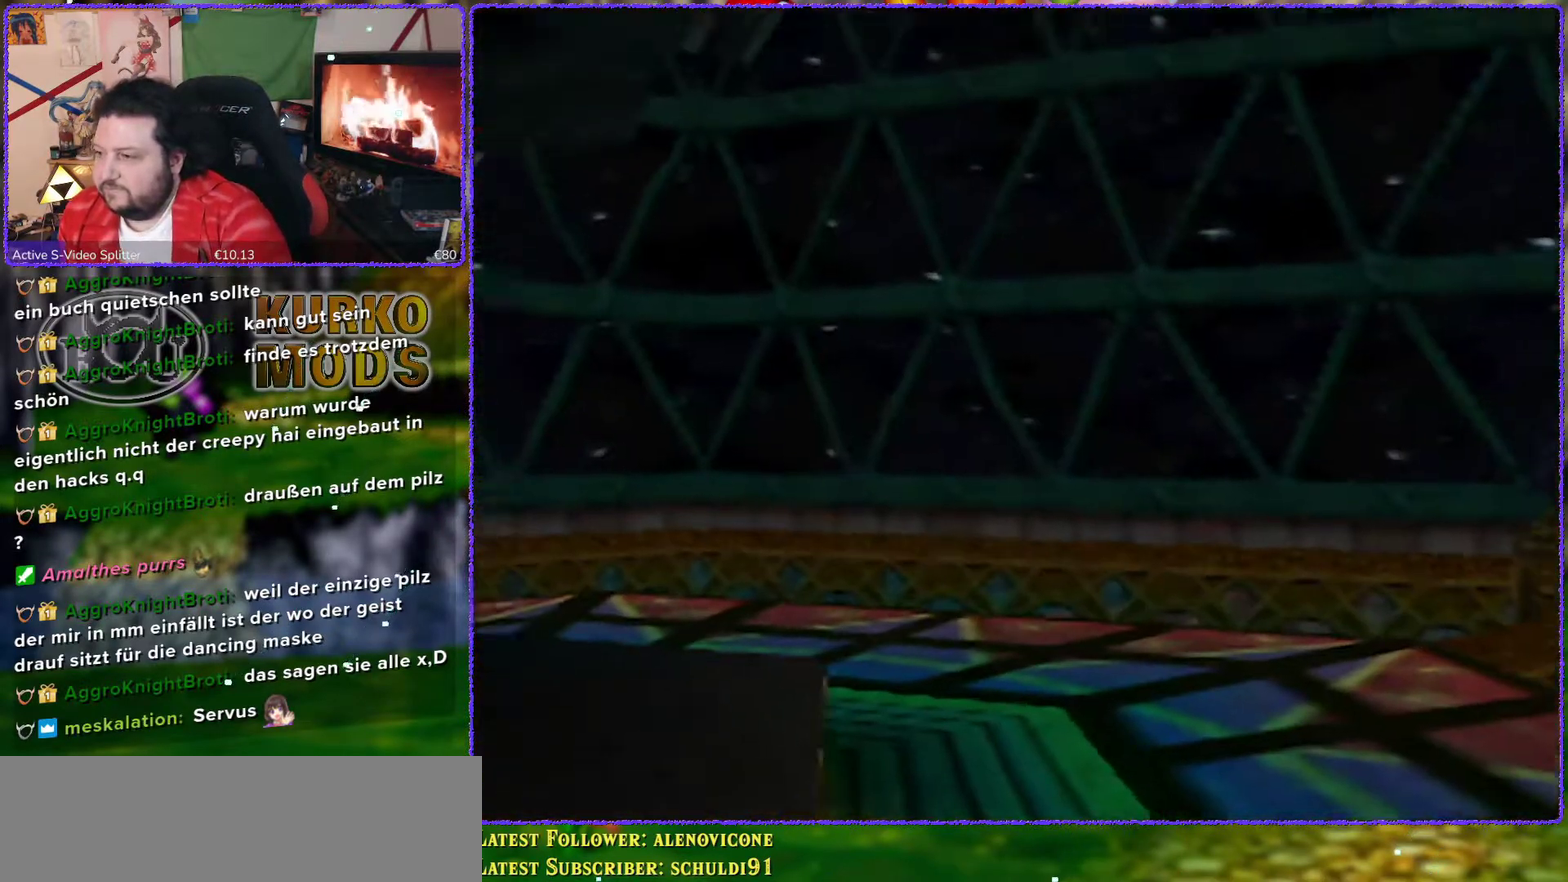
{"buttons": [], "left_stick": "center", "events": [[67, "left_stick", "down-left"], [317, "left_stick", "left"], [417, "left_stick", "center"]]}
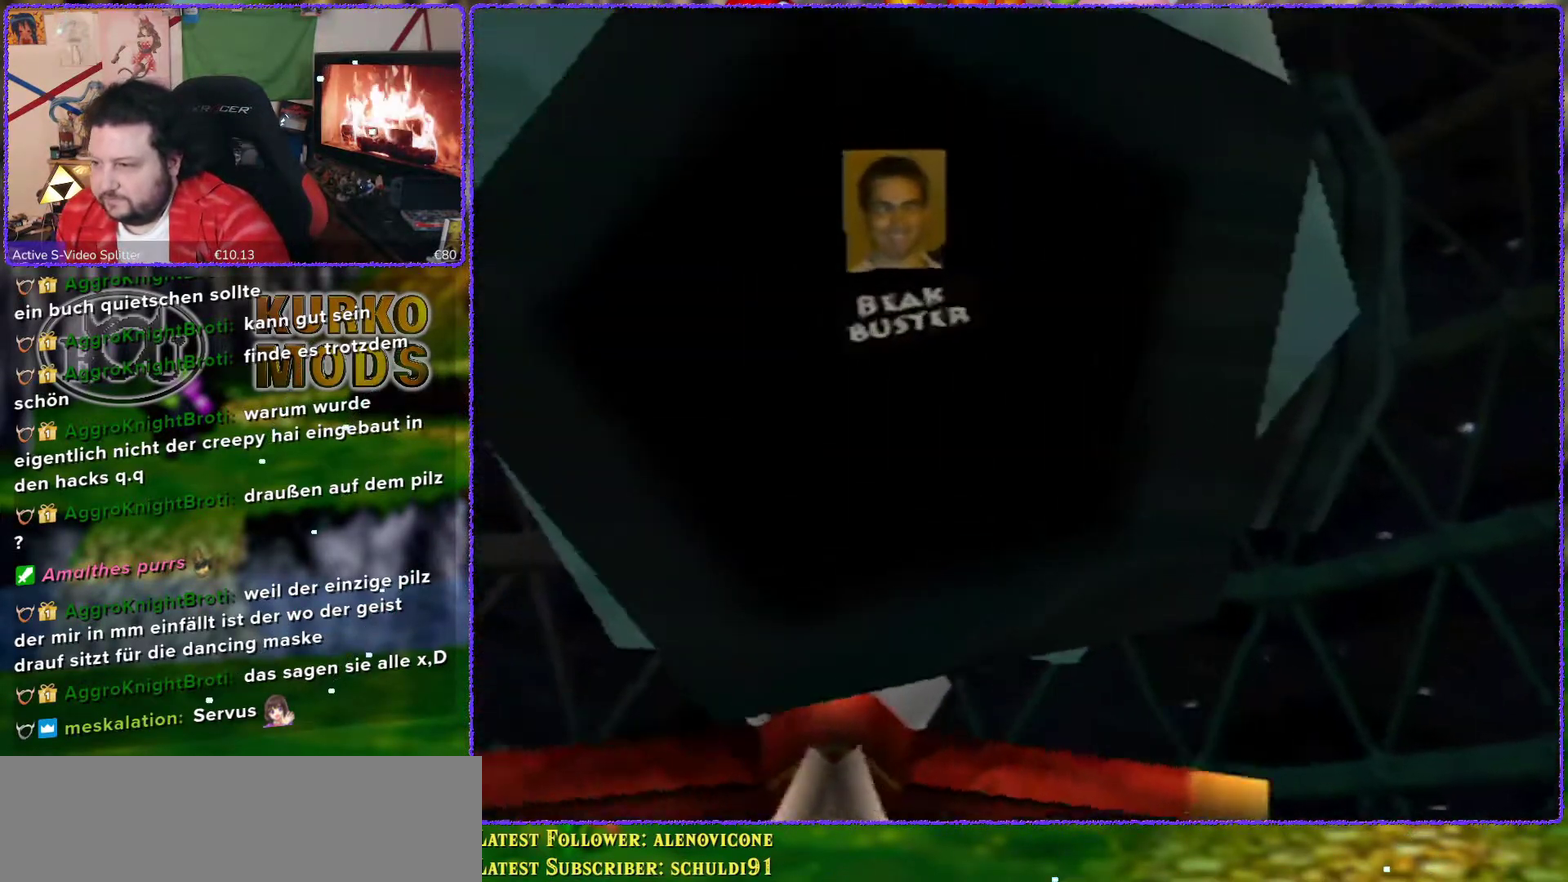
{"buttons": [], "left_stick": "center", "events": []}
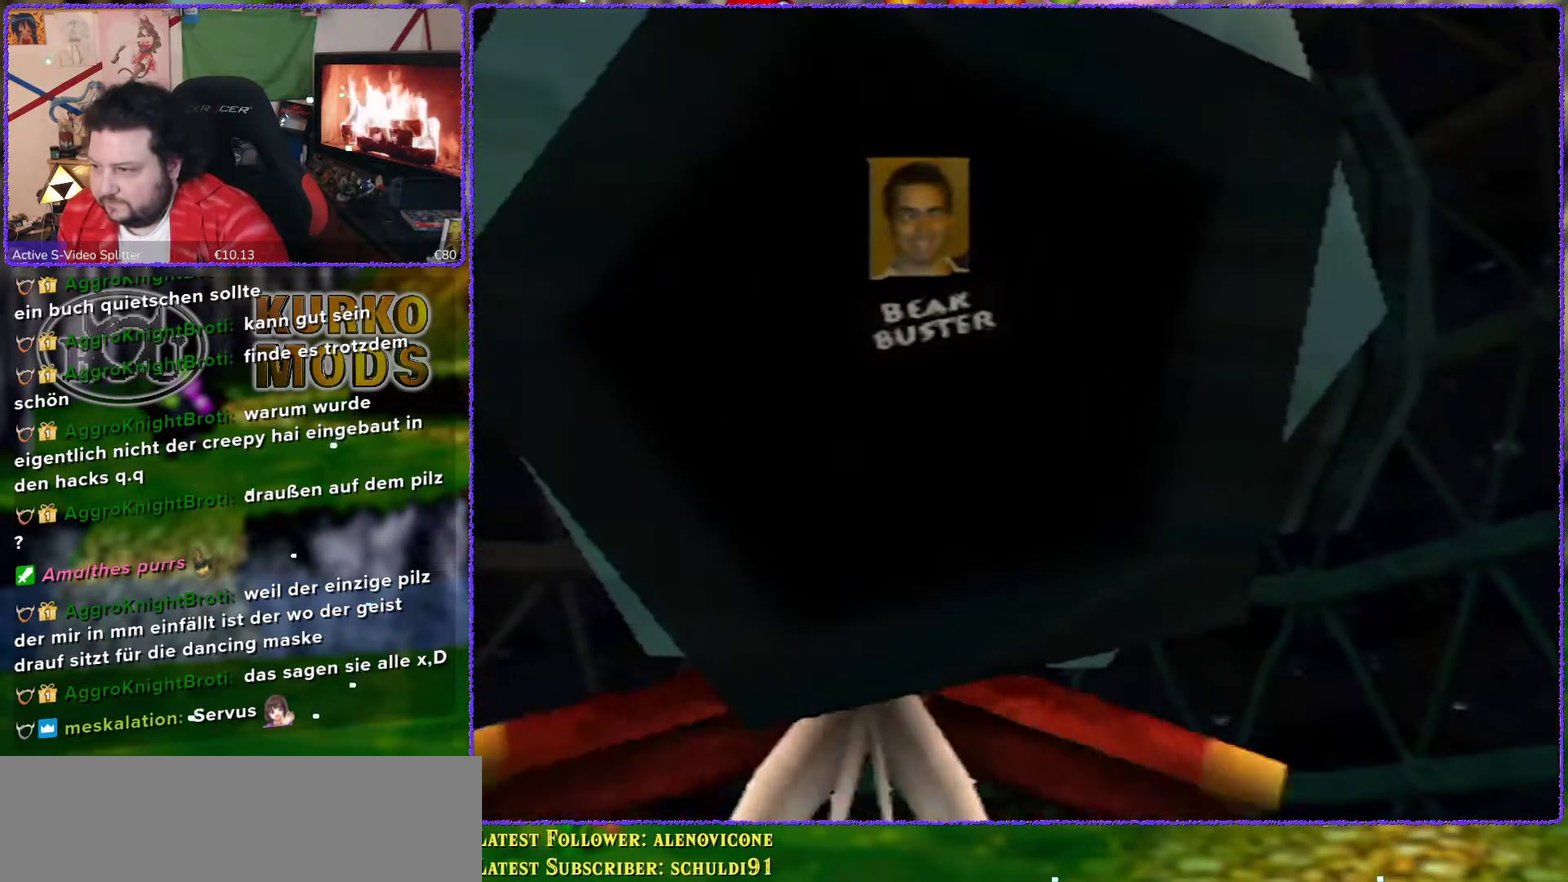
{"buttons": [], "left_stick": "center", "events": []}
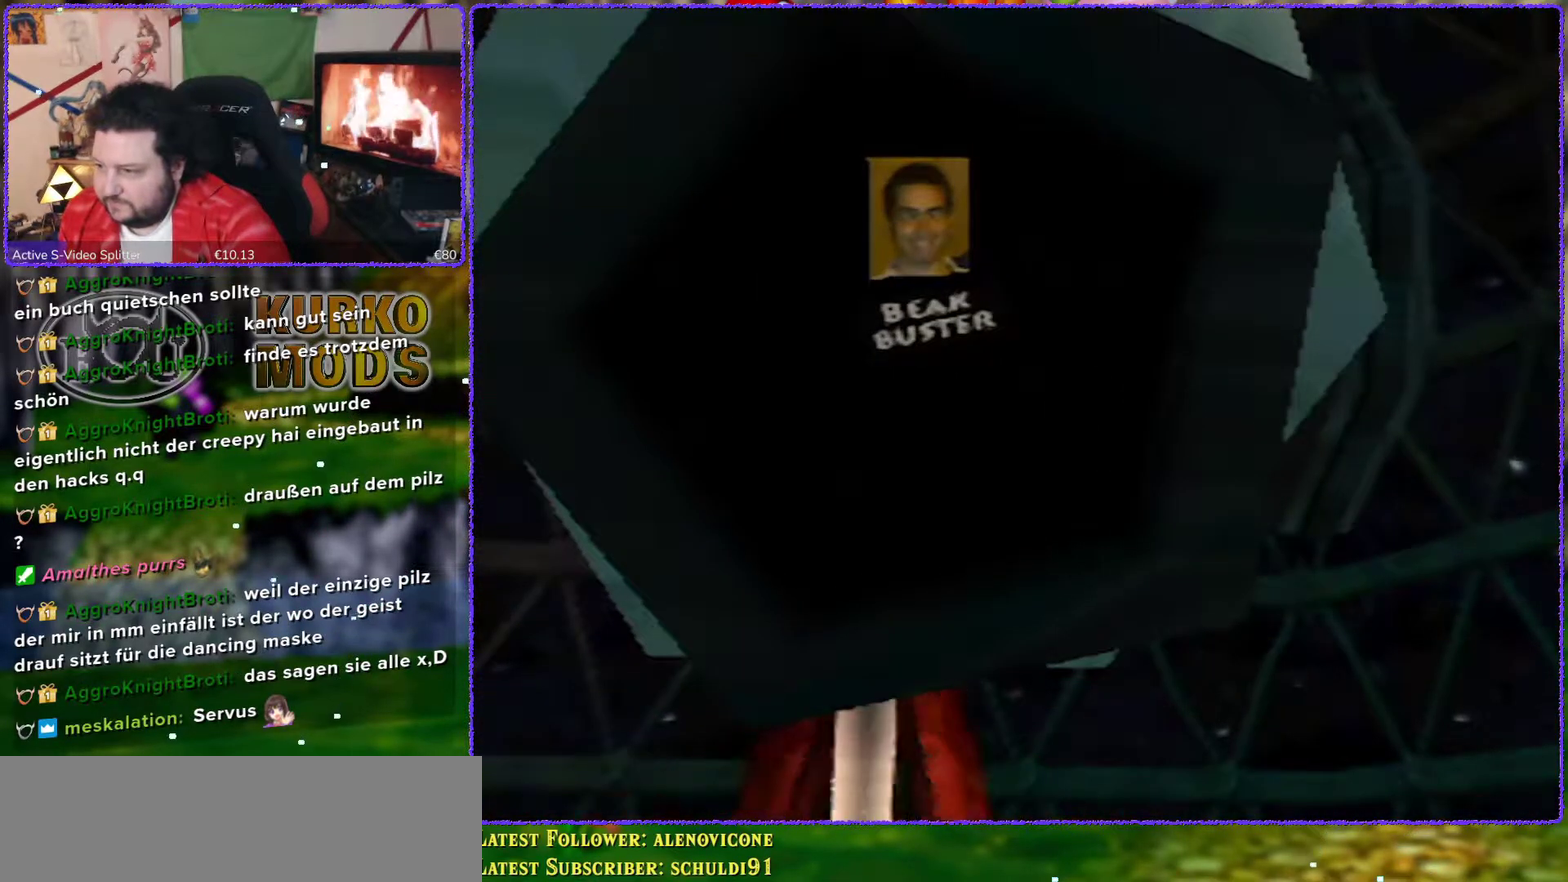
{"buttons": [], "left_stick": "center", "events": []}
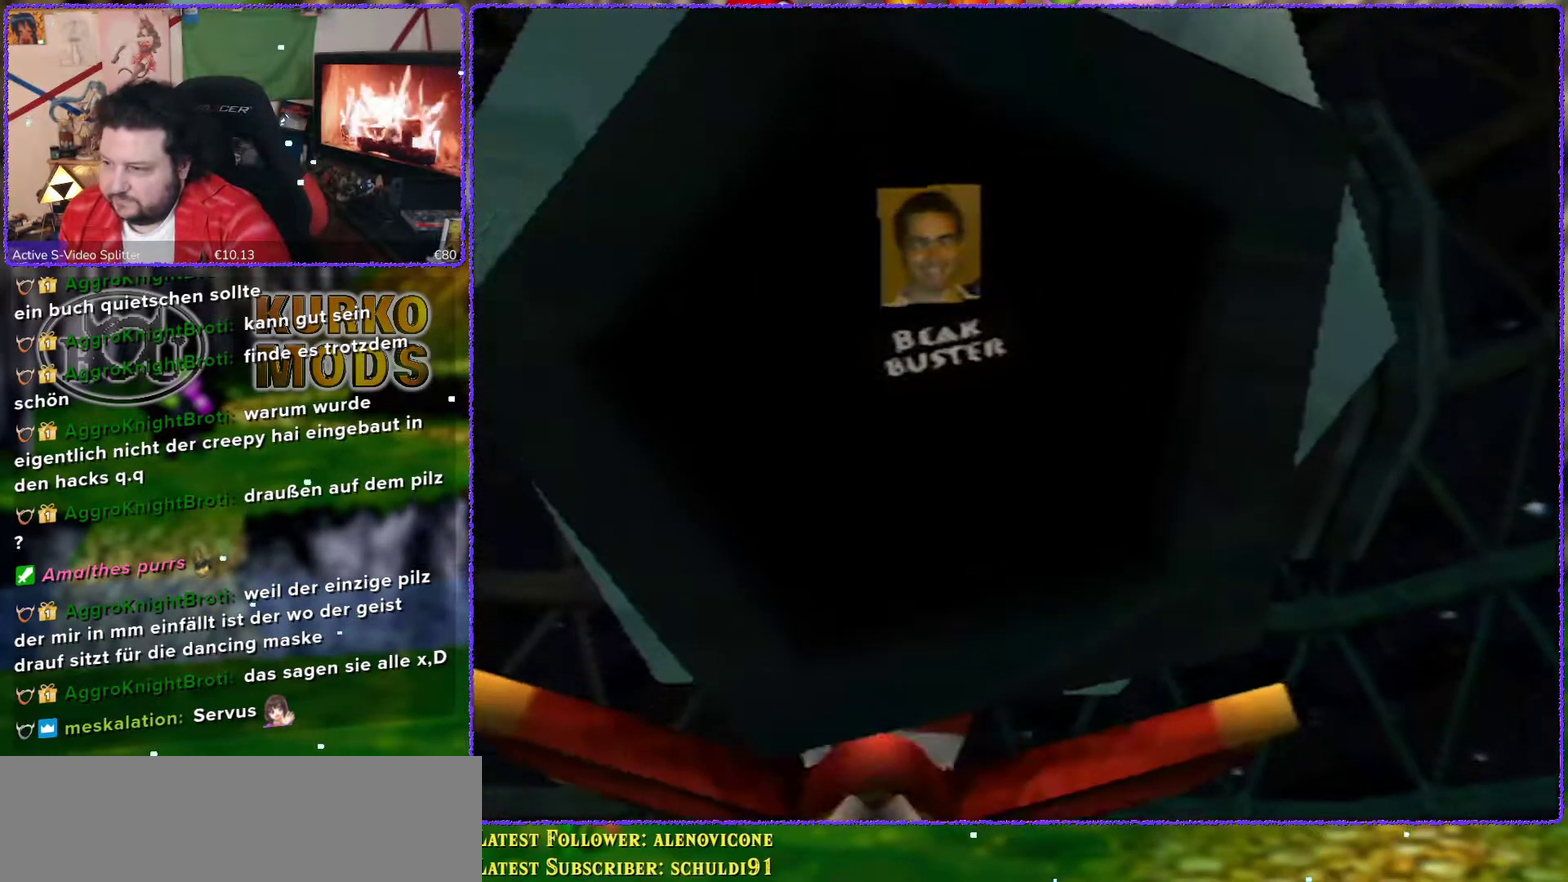
{"buttons": [], "left_stick": "center", "events": [[33, "left_stick", "down-left"], [183, "left_stick", "down"], [317, "left_stick", "center"]]}
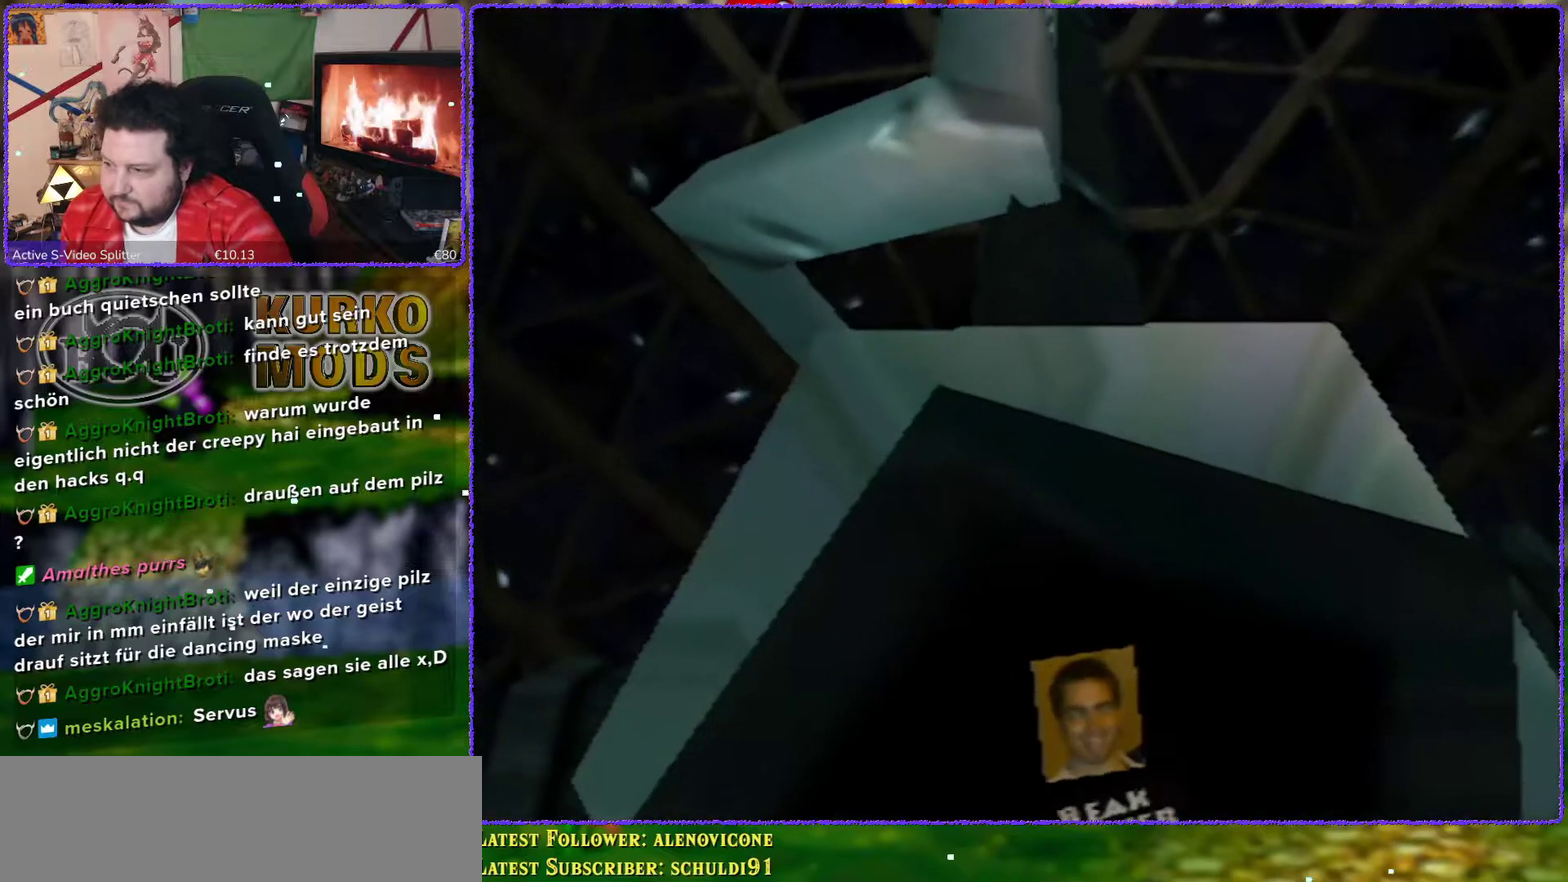
{"buttons": [], "left_stick": "center", "events": [[167, "left_stick", "up"], [450, "left_stick", "center"]]}
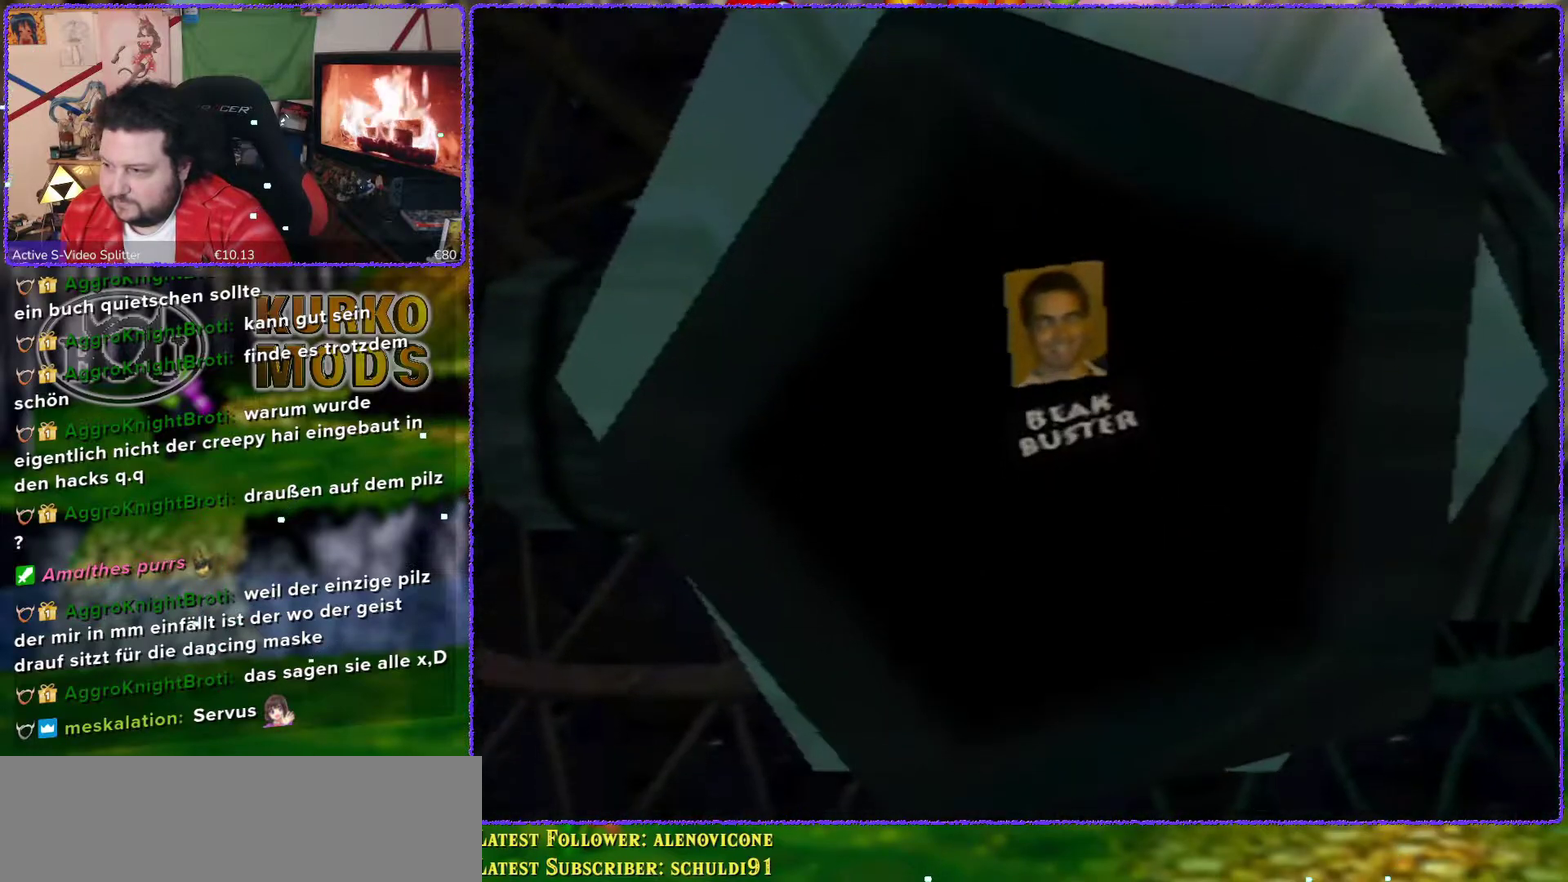
{"buttons": [], "left_stick": "center", "events": [[200, "A", "down"], [300, "A", "up"]]}
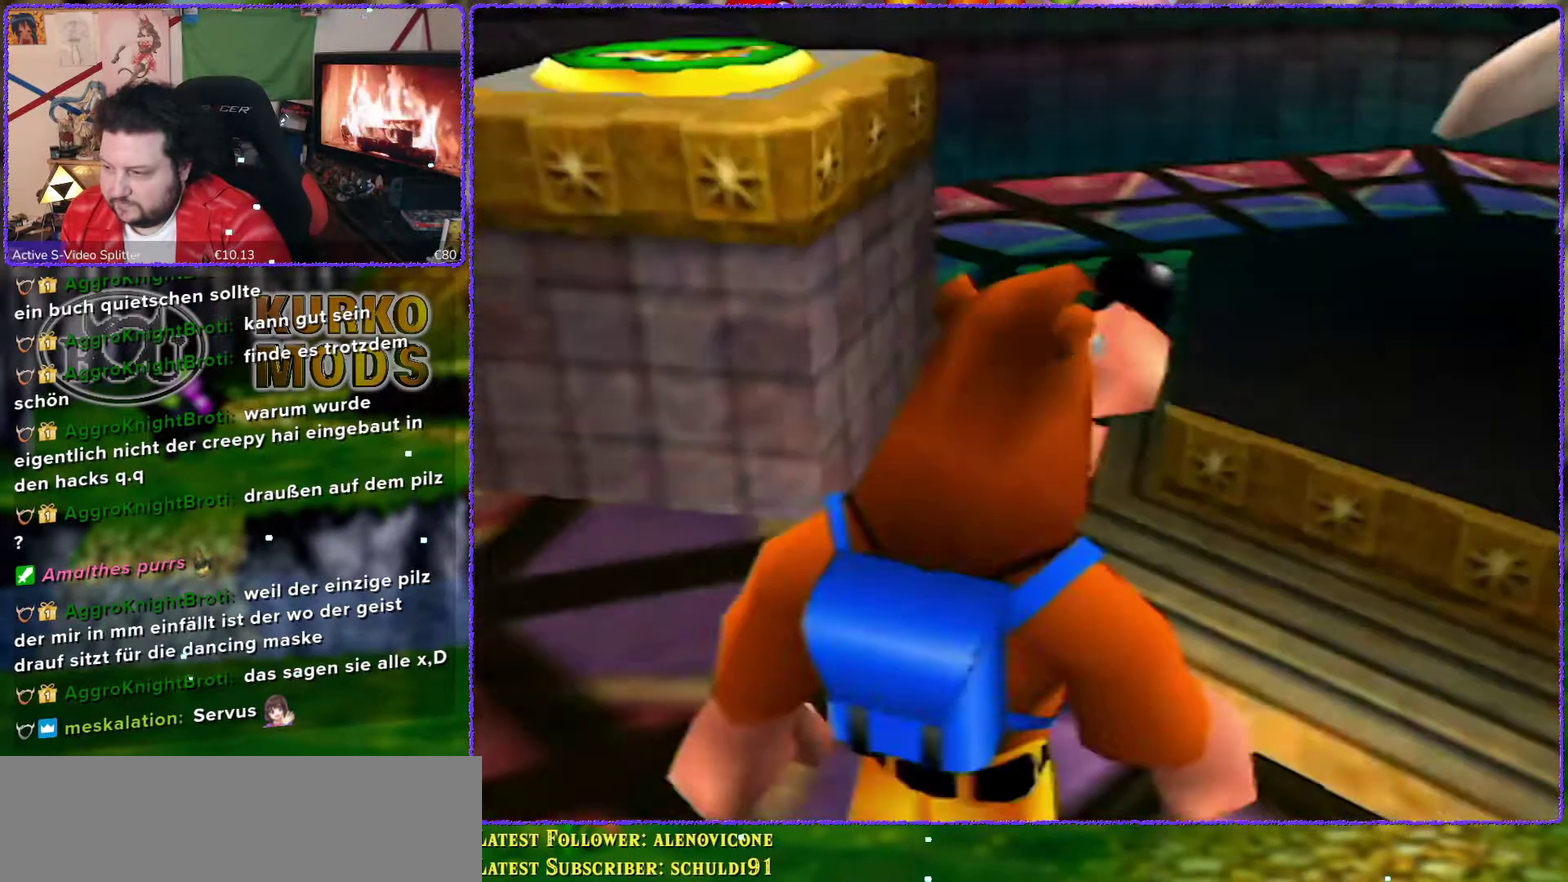
{"buttons": [], "left_stick": "center", "events": []}
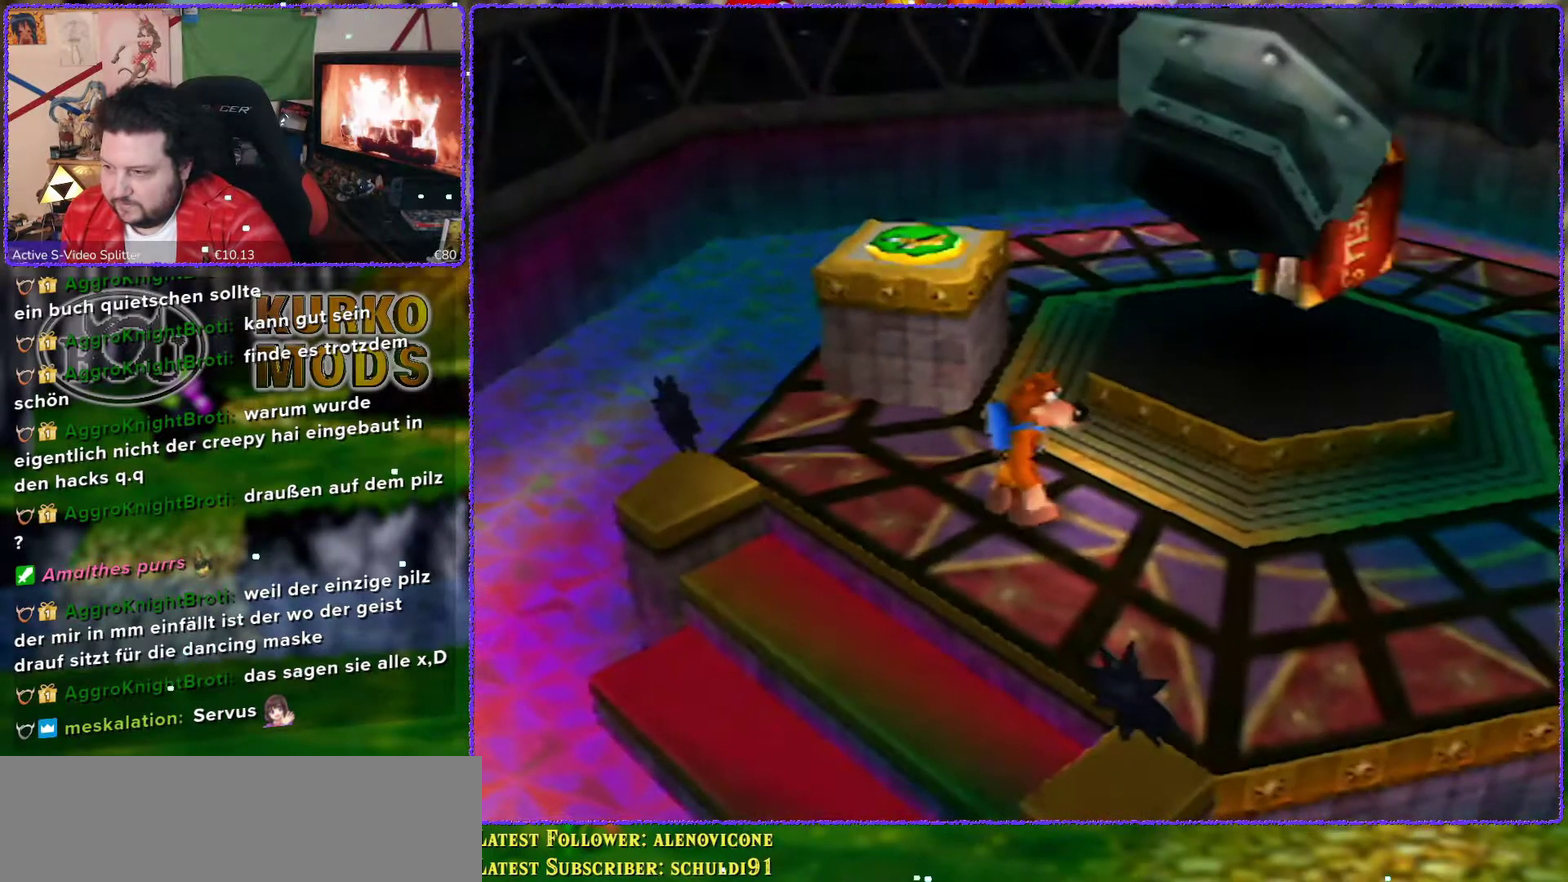
{"buttons": [], "left_stick": "center", "events": []}
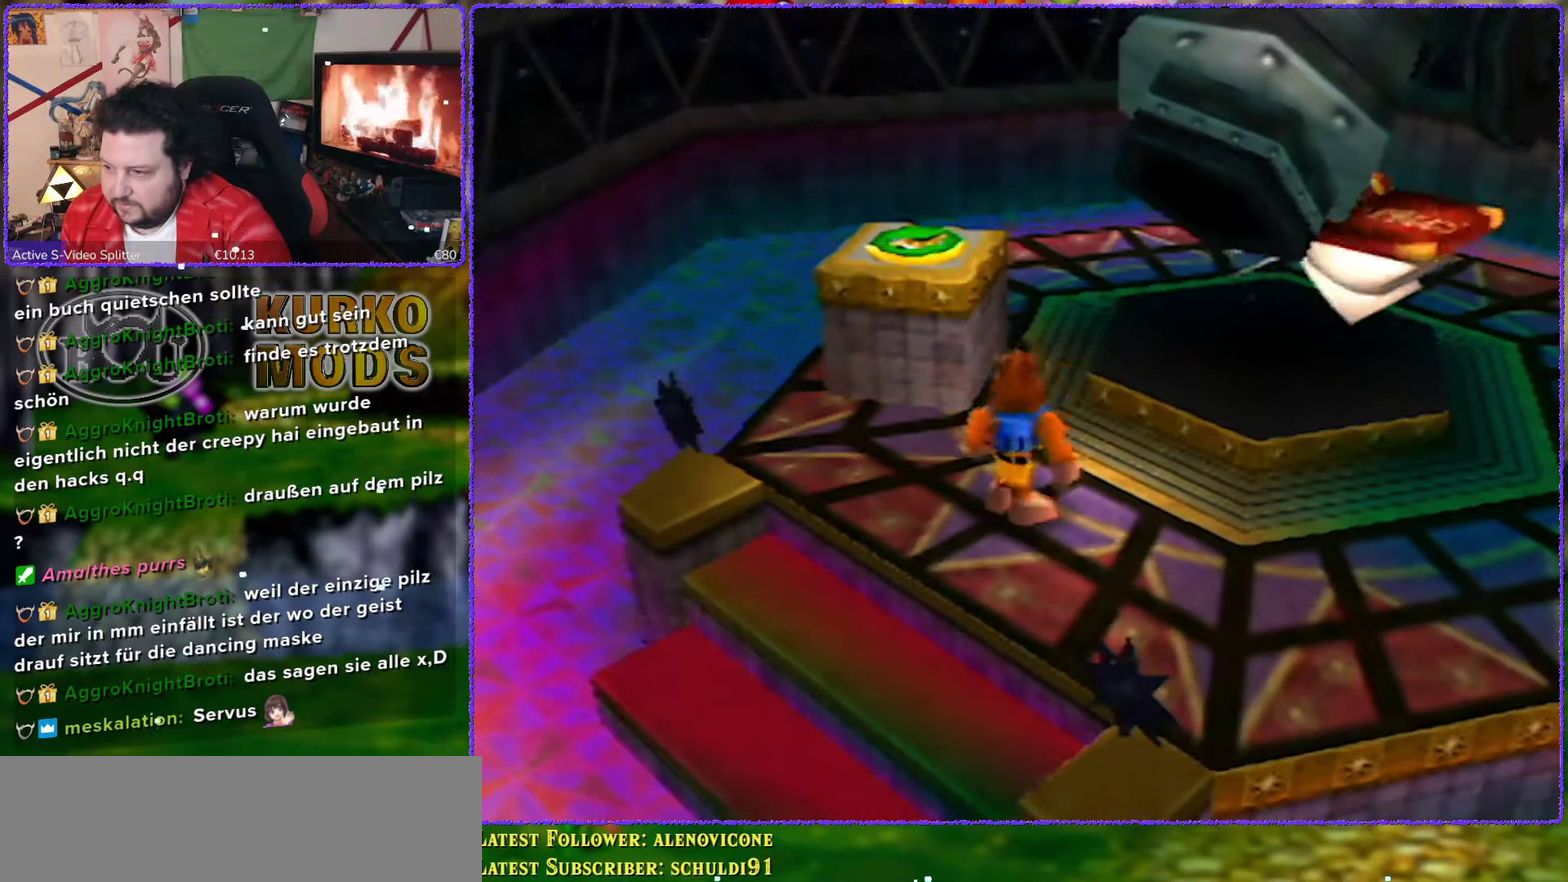
{"buttons": [], "left_stick": "down-right", "events": [[67, "left_stick", "down-right"]]}
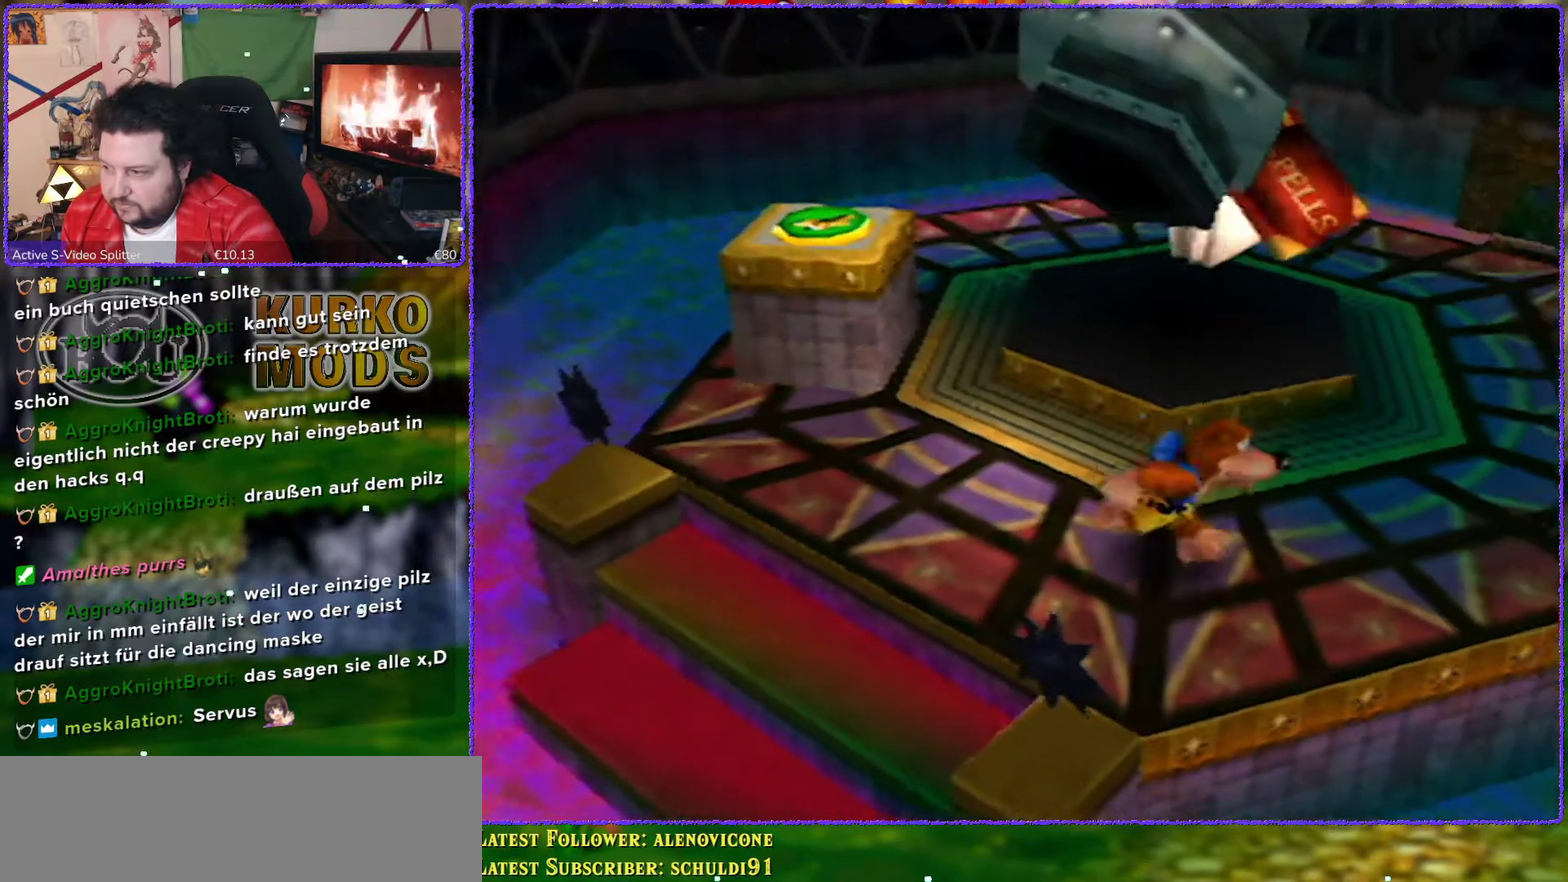
{"buttons": [], "left_stick": "center", "events": [[217, "left_stick", "center"]]}
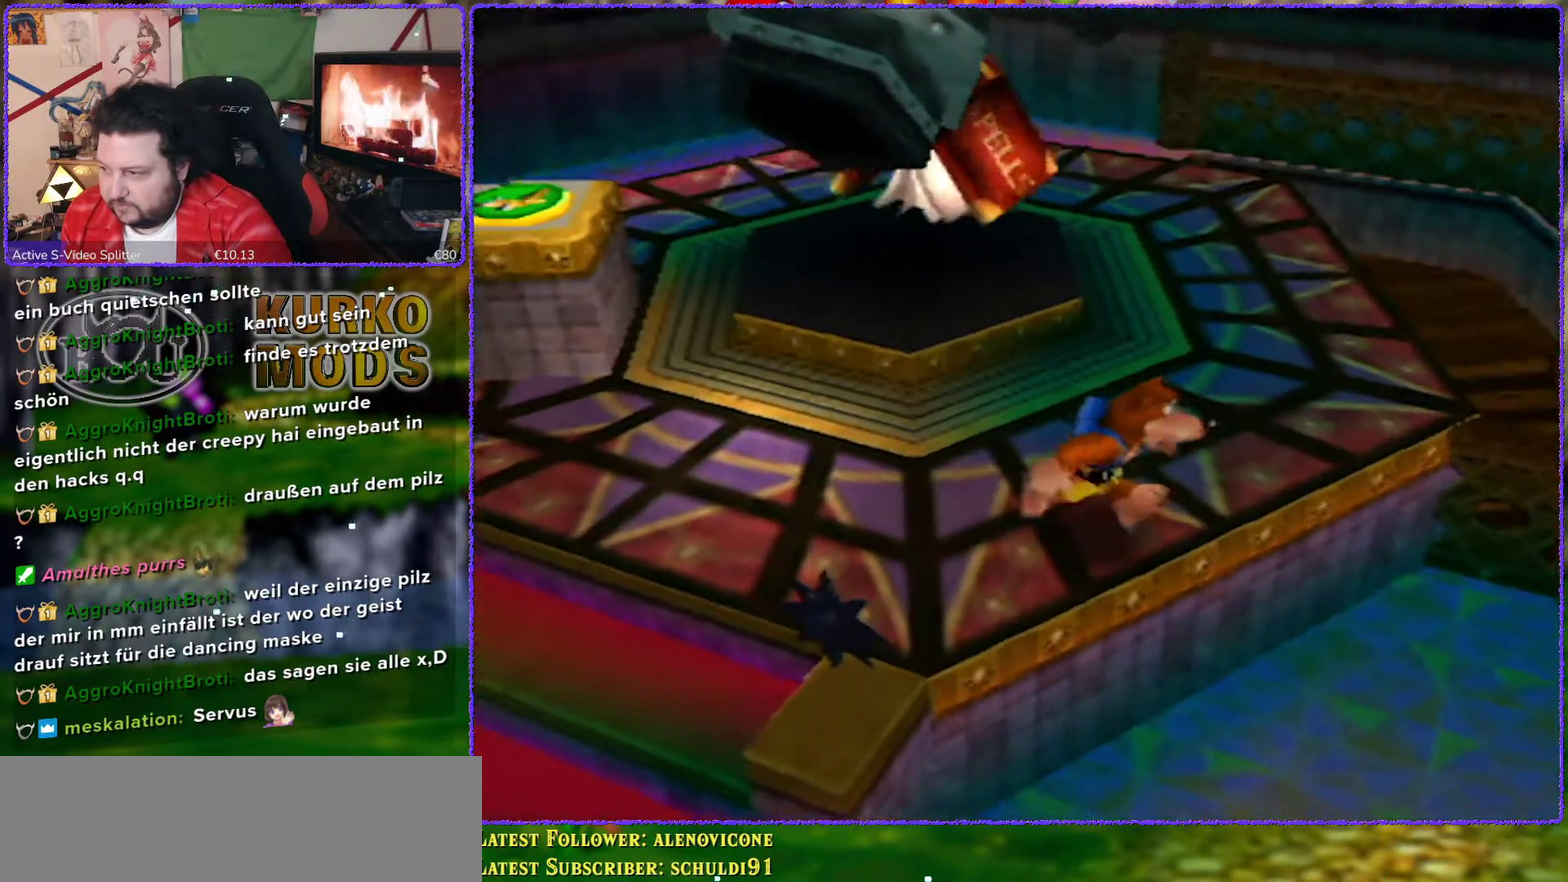
{"buttons": [], "left_stick": "center", "events": []}
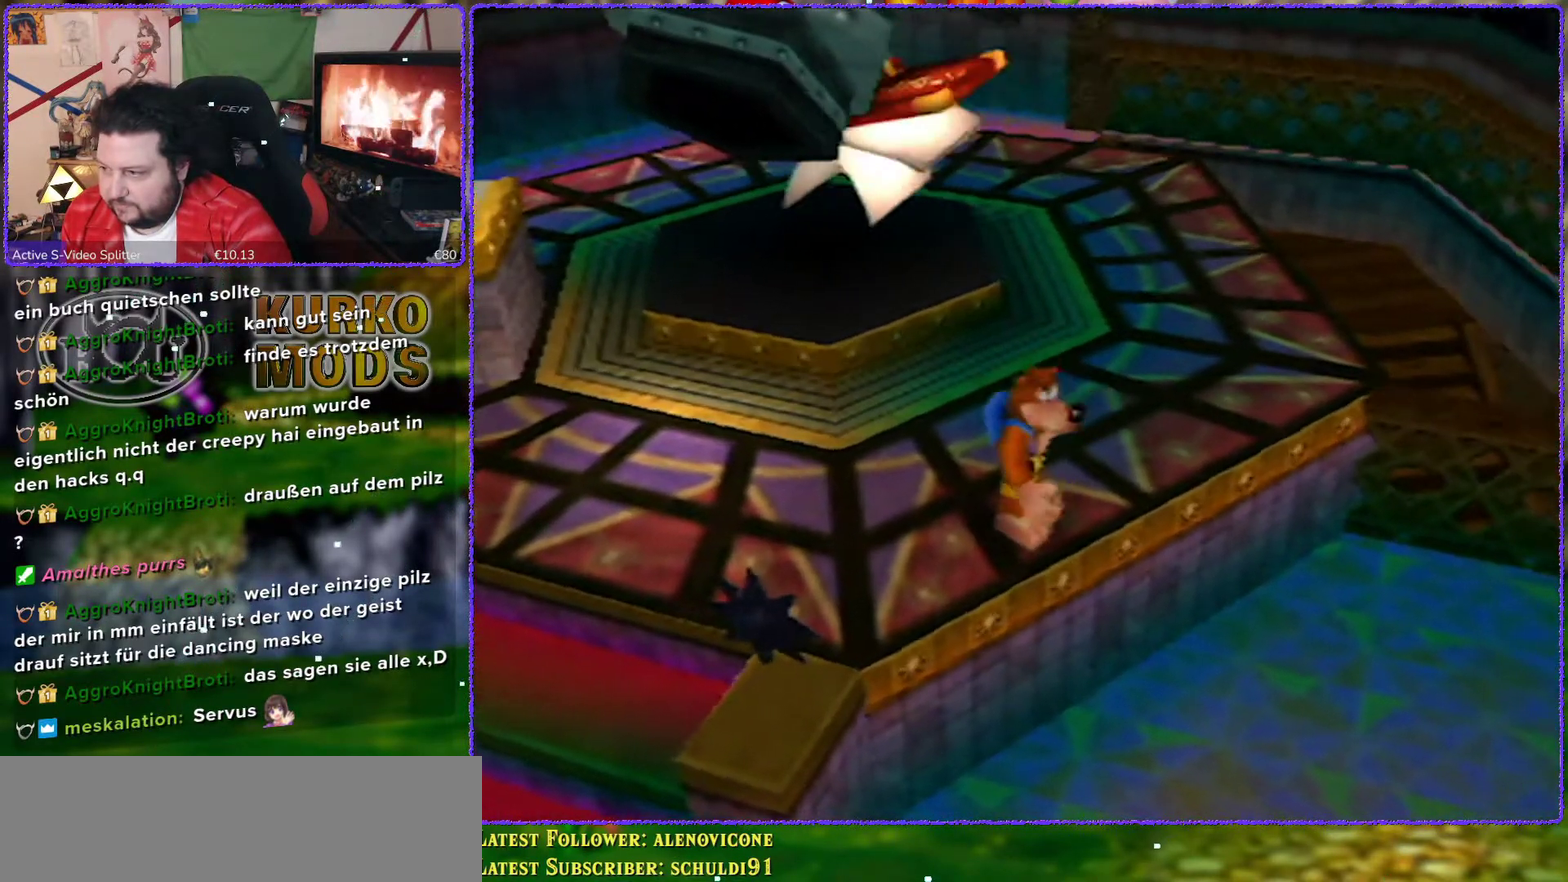
{"buttons": [], "left_stick": "up", "events": [[383, "left_stick", "up"]]}
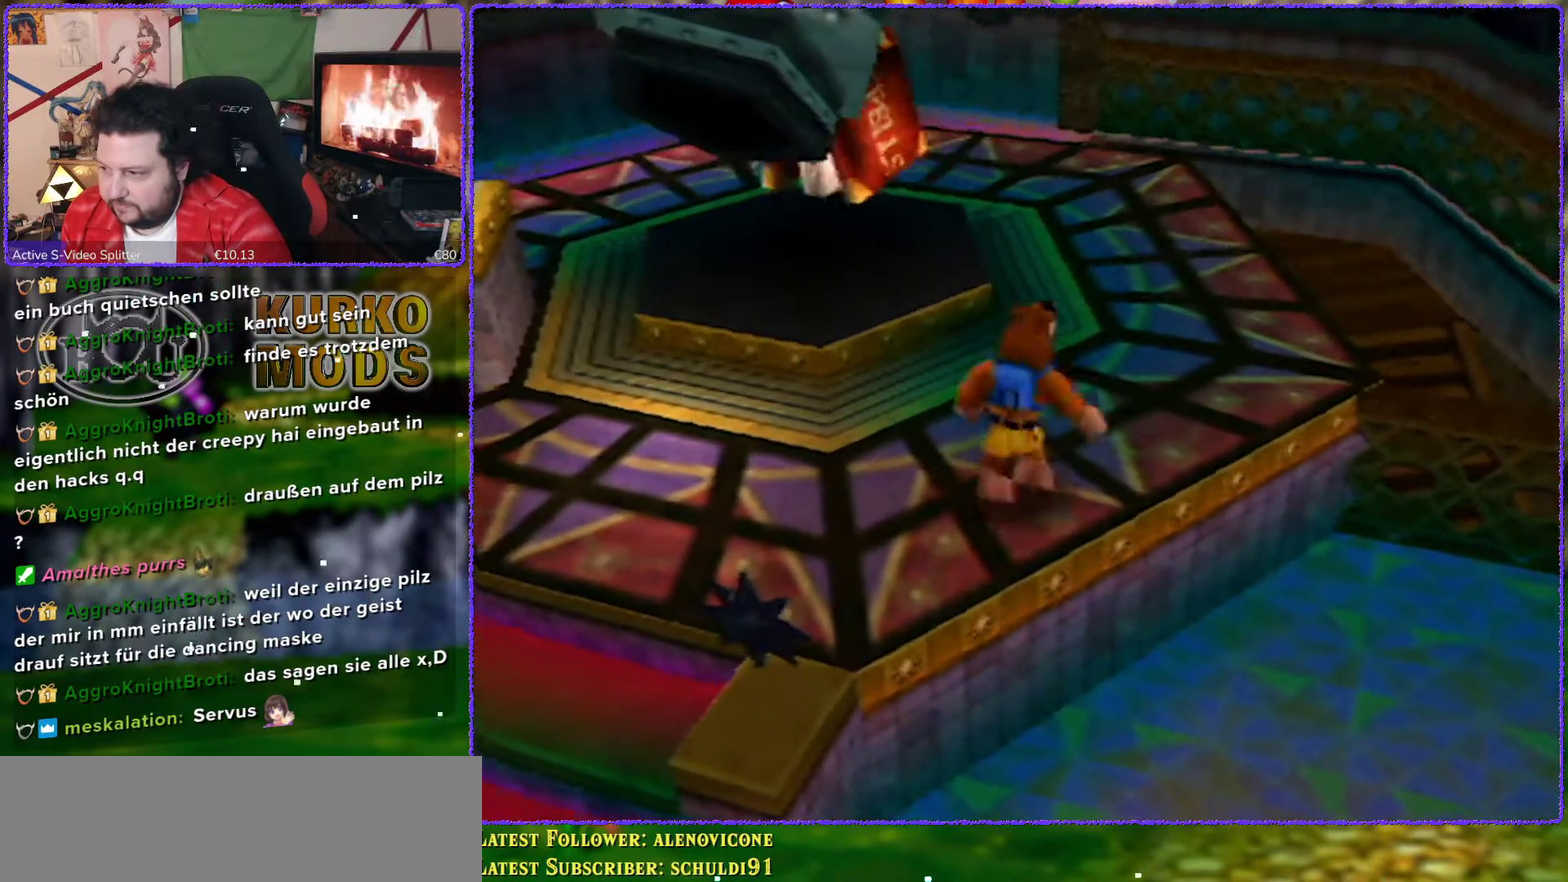
{"buttons": [], "left_stick": "down-right", "events": [[133, "C_RIGHT", "down"], [217, "C_RIGHT", "up"], [283, "C_RIGHT", "down"], [383, "C_RIGHT", "up"], [450, "left_stick", "center"], [500, "left_stick", "down-right"]]}
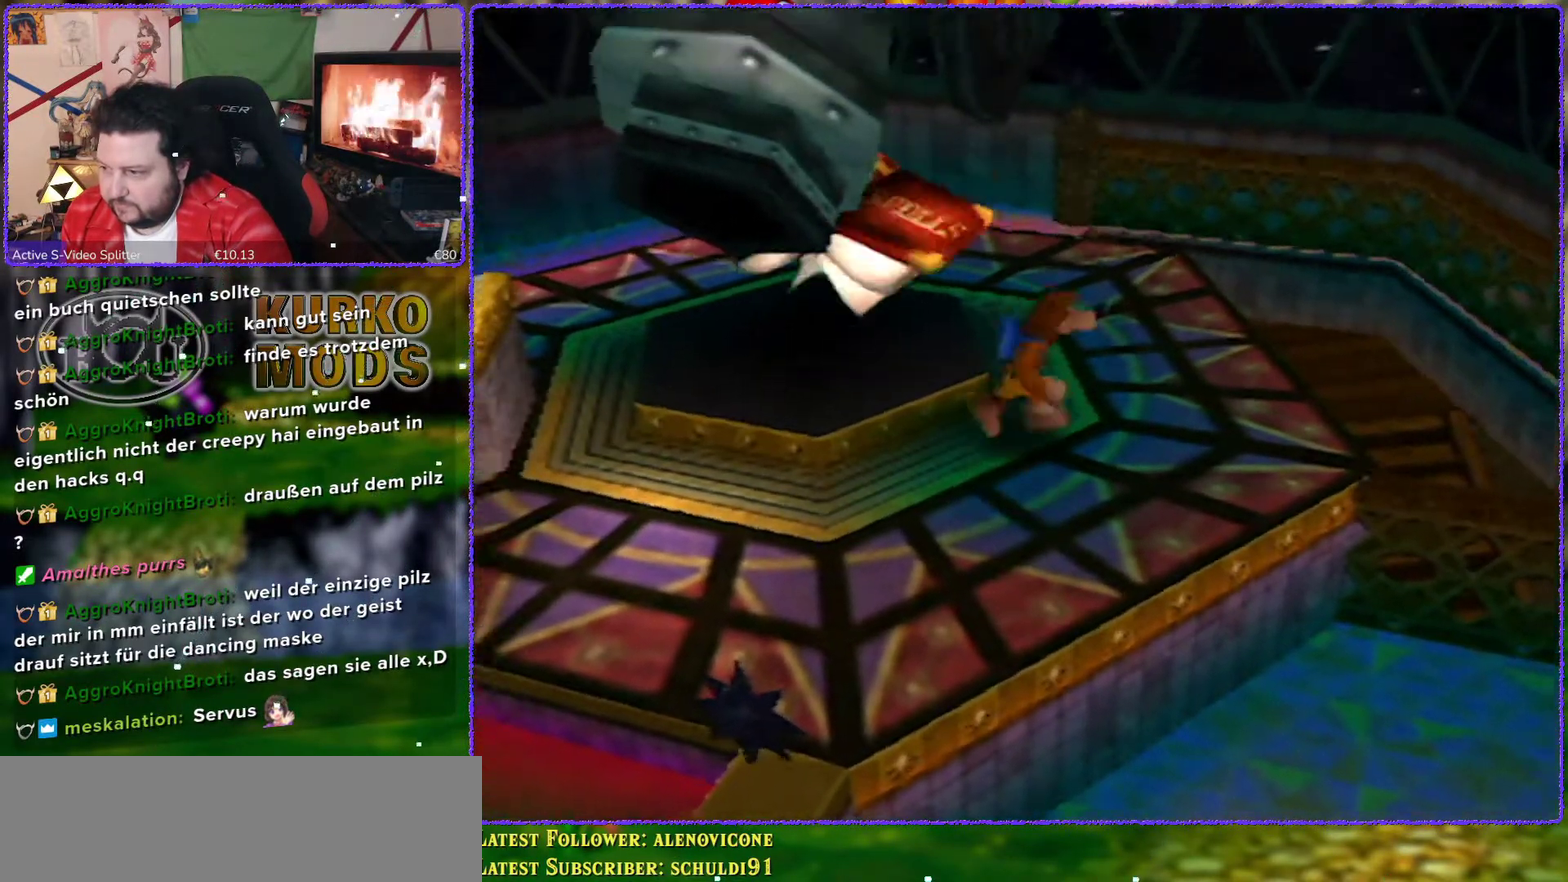
{"buttons": [], "left_stick": "center", "events": [[383, "left_stick", "center"]]}